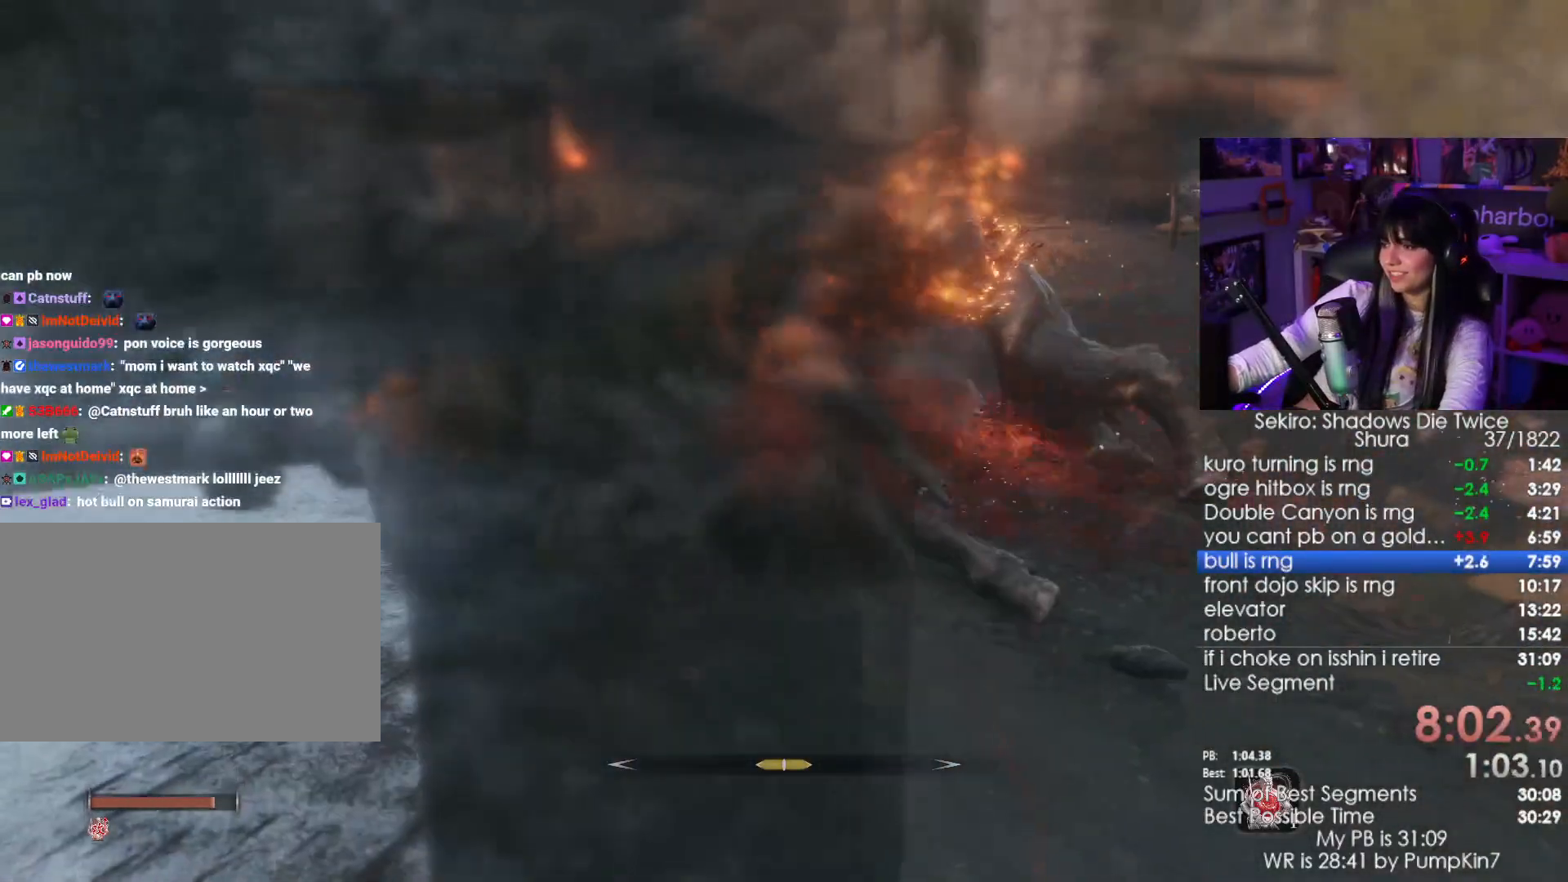
Gameplay with keyboard and mouse; each line is a JSON object with the keys and mouse buttons held at the frame after it. "events" lists presses ("down") and releases ("up") of "1", "2", "3", "4", "5", "a", "alt", "c", "caps_lock", "ctrl", "d", "e", "f", "g", "q", "r", "s", "shift", "space", "t", "tab", "v", "w", "x", "z", "mouse_left", "mouse_wheel" and "mouse_right" between this image and that frame as [ms after this image, input, new state], when the widget could be followed in between. "mouse_left", "mouse_wheel", "mouse_right" = the "left", "wheel", "right" buttons of the "mouse" list. No other keys are recorded. "wheel" means that the mouse wheel is clicked or scrolled. Not read: mouse_move.
{"keys": ["e", "shift", "w"], "mouse": [], "events": [[100, "e", "down"], [200, "e", "up"], [283, "e", "down"], [383, "e", "up"], [433, "e", "down"]]}
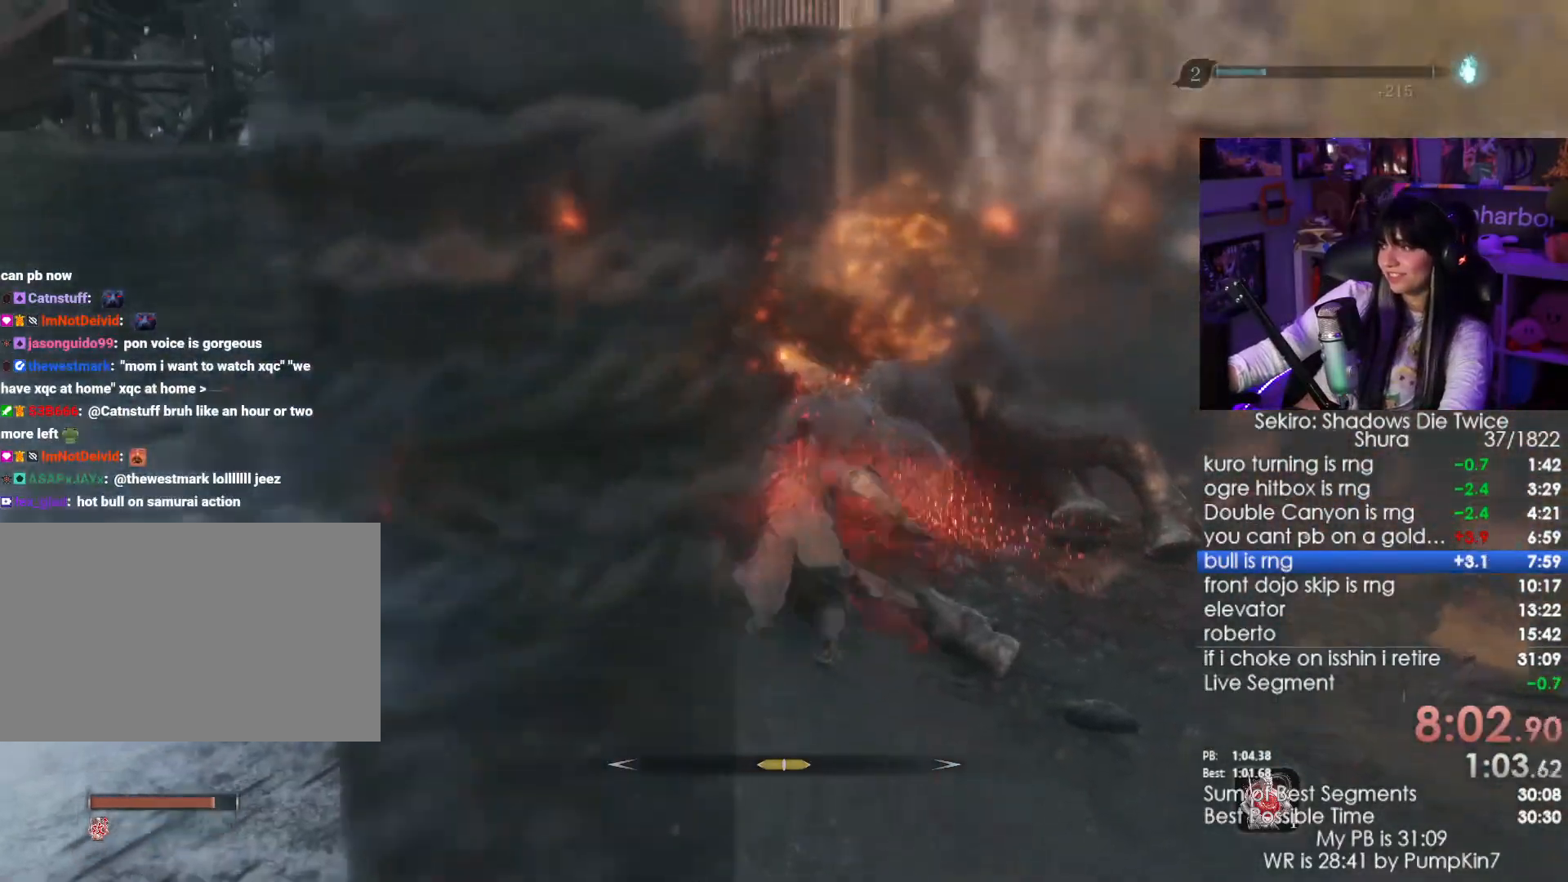
{"keys": ["shift", "w"], "mouse": [], "events": [[17, "e", "up"], [117, "e", "down"], [167, "e", "up"], [250, "e", "down"], [300, "e", "up"], [400, "e", "down"], [500, "e", "up"]]}
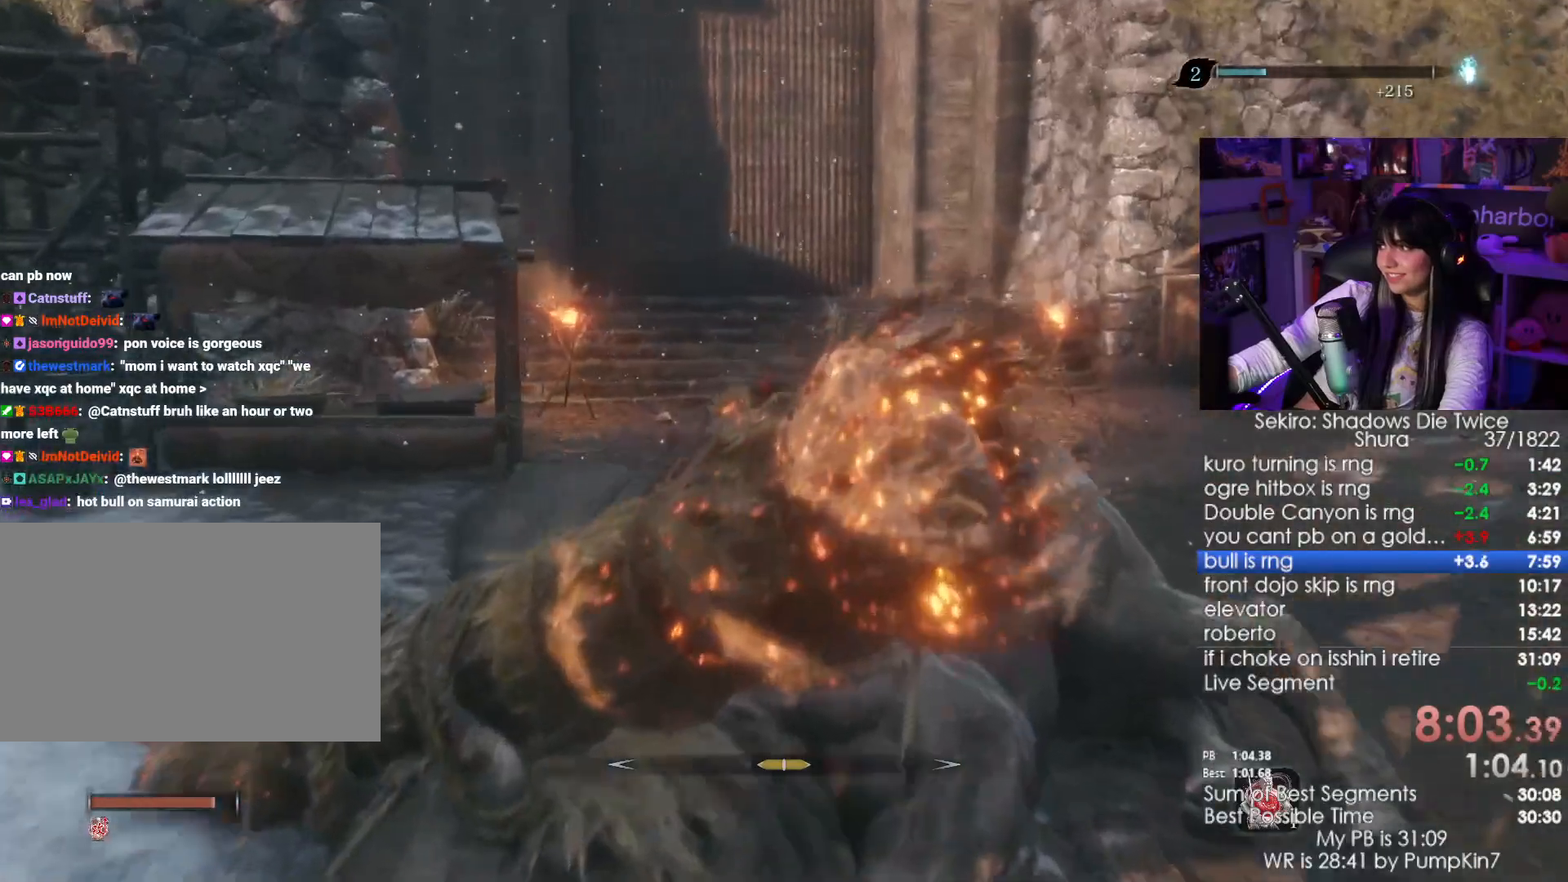
{"keys": ["shift", "w"], "mouse": [], "events": [[83, "e", "down"], [133, "e", "up"], [233, "e", "down"], [267, "e", "up"], [367, "e", "down"], [467, "e", "up"]]}
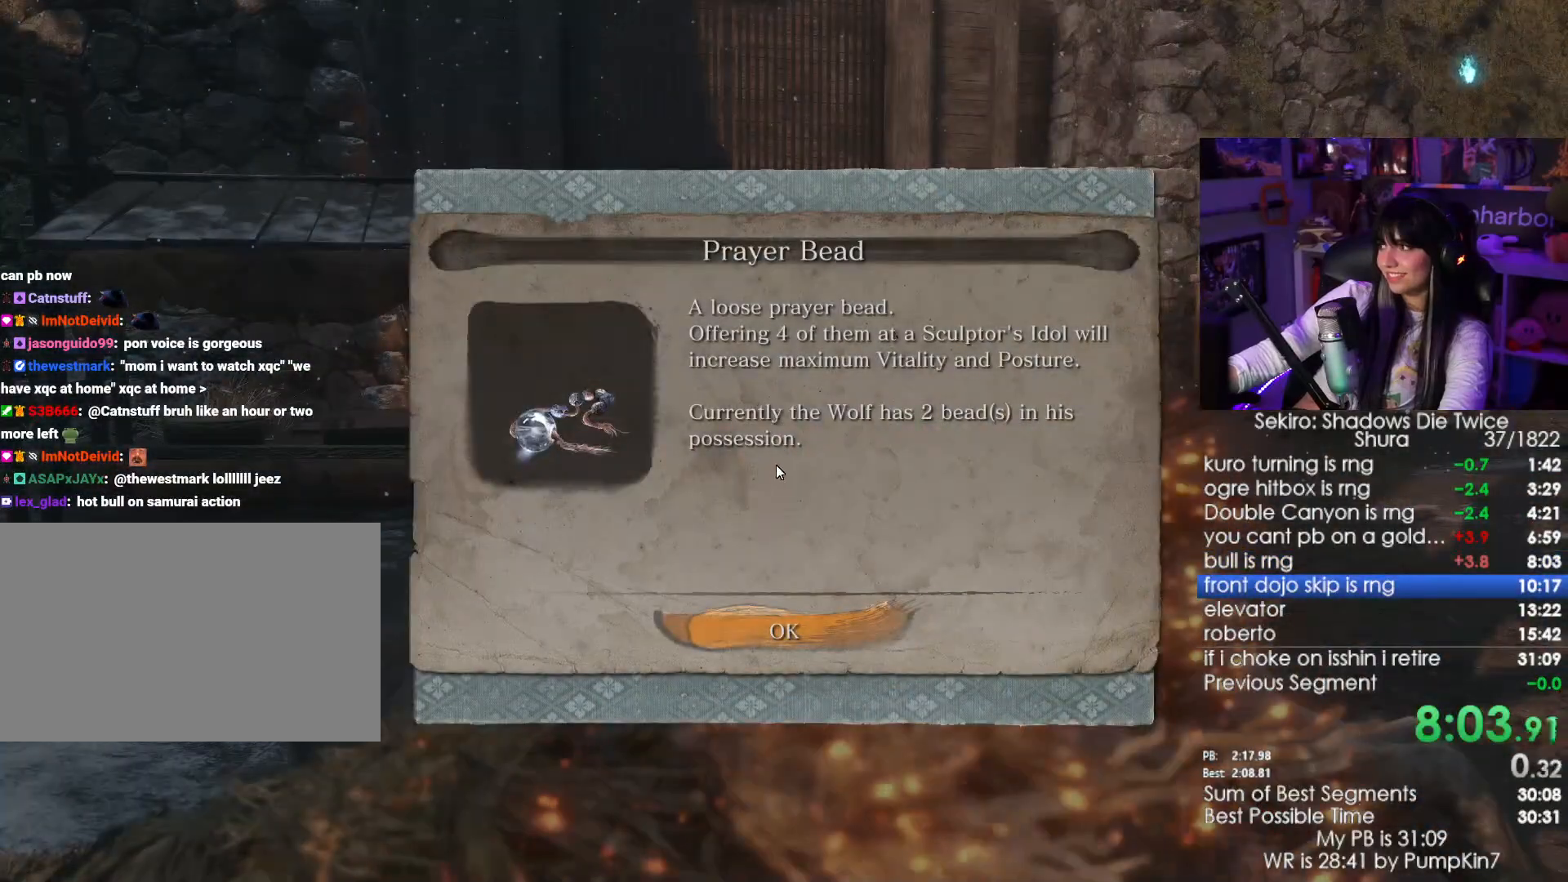
{"keys": ["e", "shift", "w"], "mouse": [], "events": [[50, "e", "down"], [100, "e", "up"], [200, "e", "down"], [250, "e", "up"], [383, "e", "down"]]}
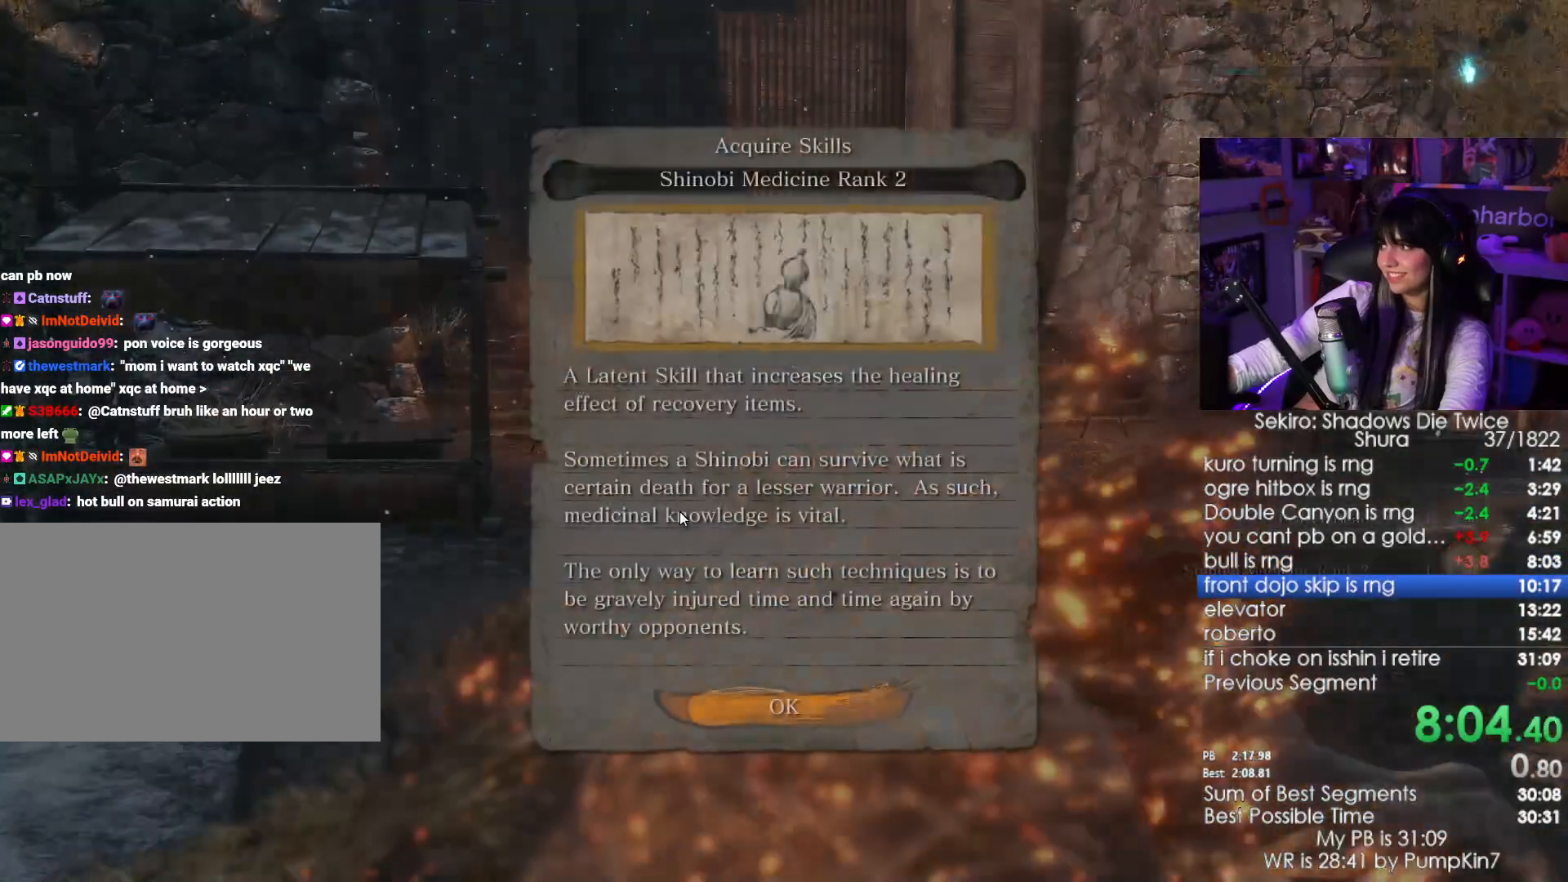
{"keys": ["shift", "w"], "mouse": [], "events": [[17, "e", "up"], [117, "e", "down"], [167, "e", "up"], [217, "e", "down"], [300, "e", "up"]]}
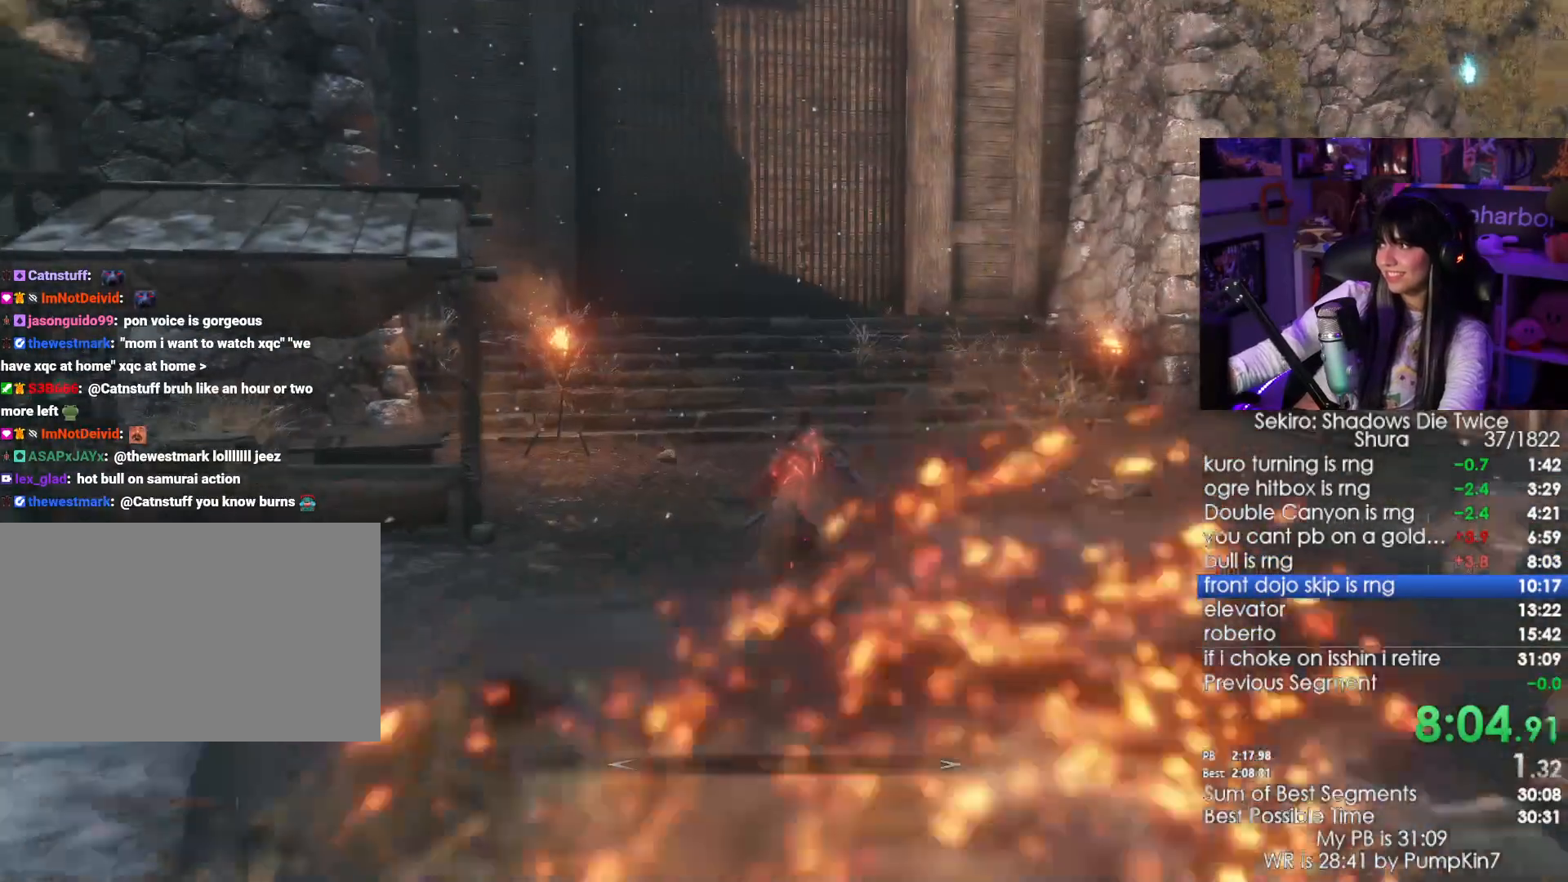
{"keys": ["shift", "w"], "mouse": [], "events": []}
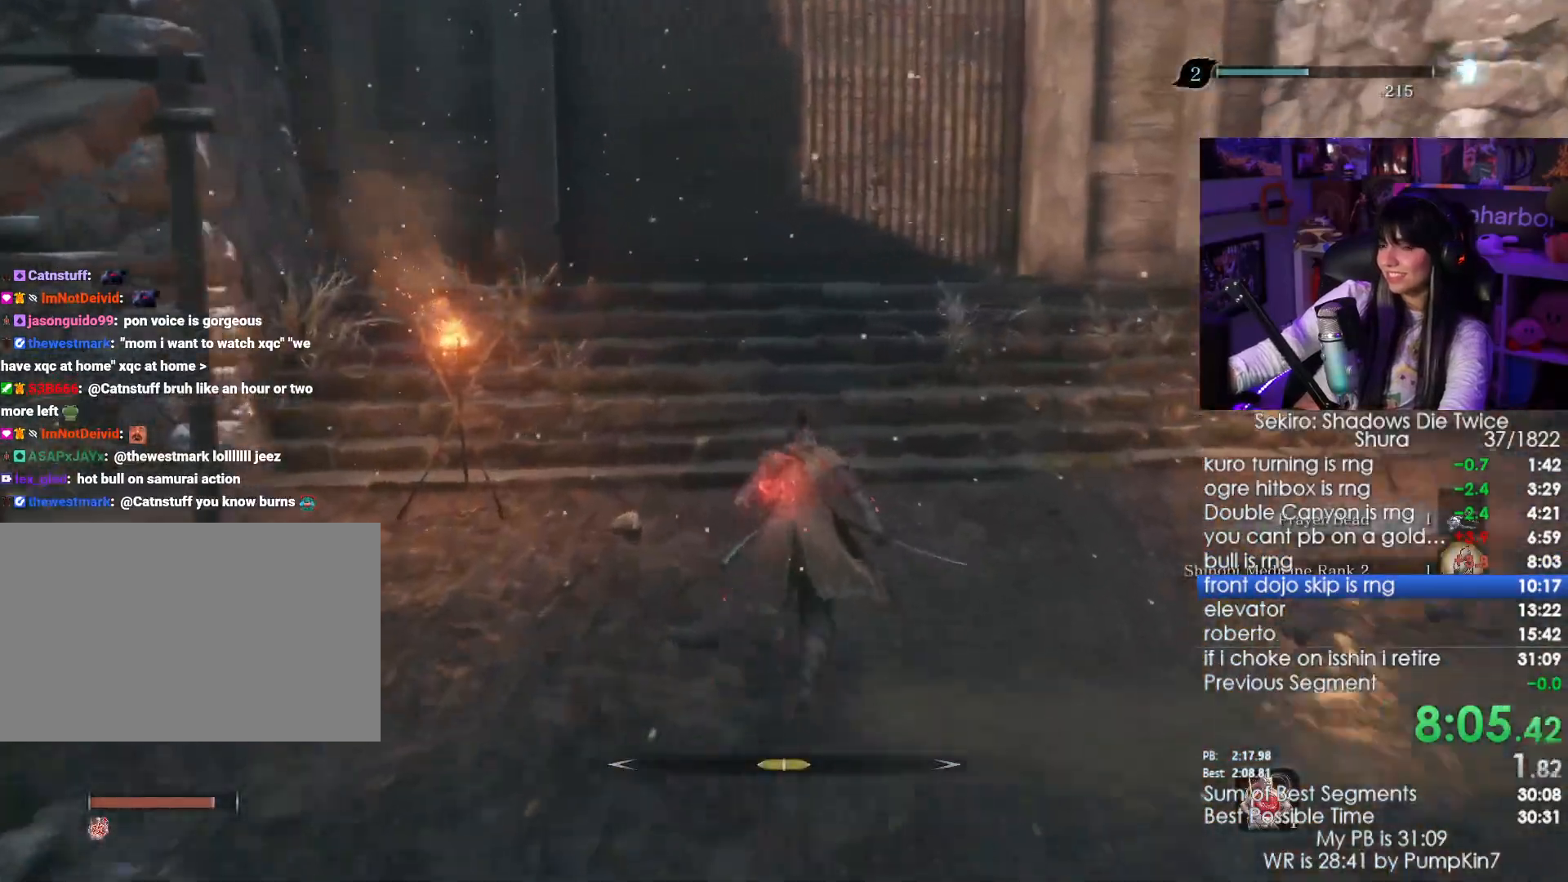
{"keys": ["shift", "w"], "mouse": ["left"], "events": [[483, "mouse_left", "down"]]}
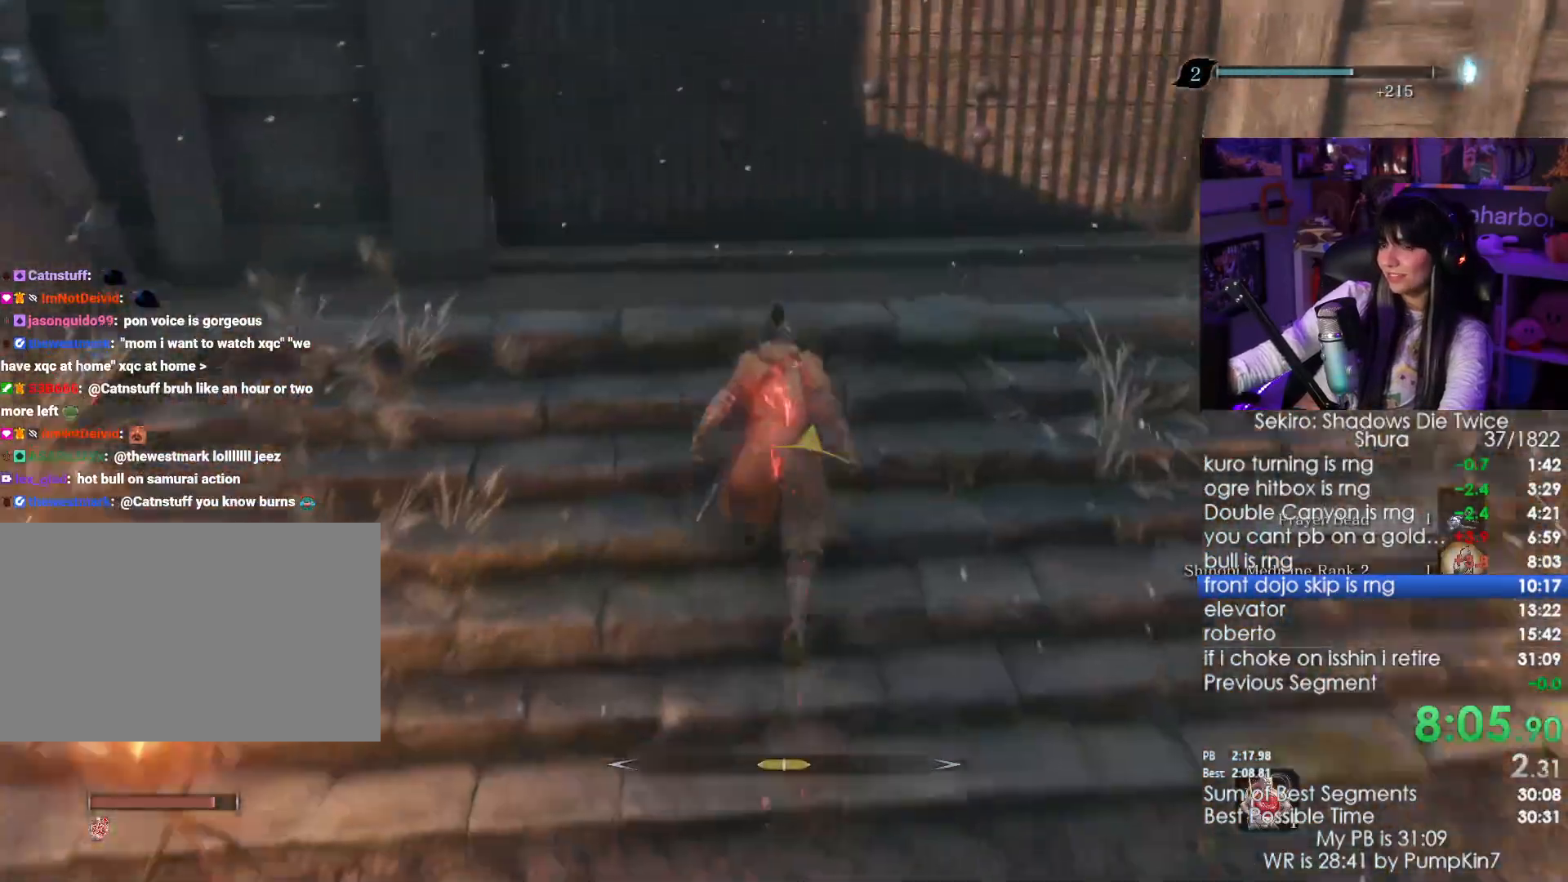
{"keys": ["shift", "w"], "mouse": [], "events": [[67, "mouse_left", "up"]]}
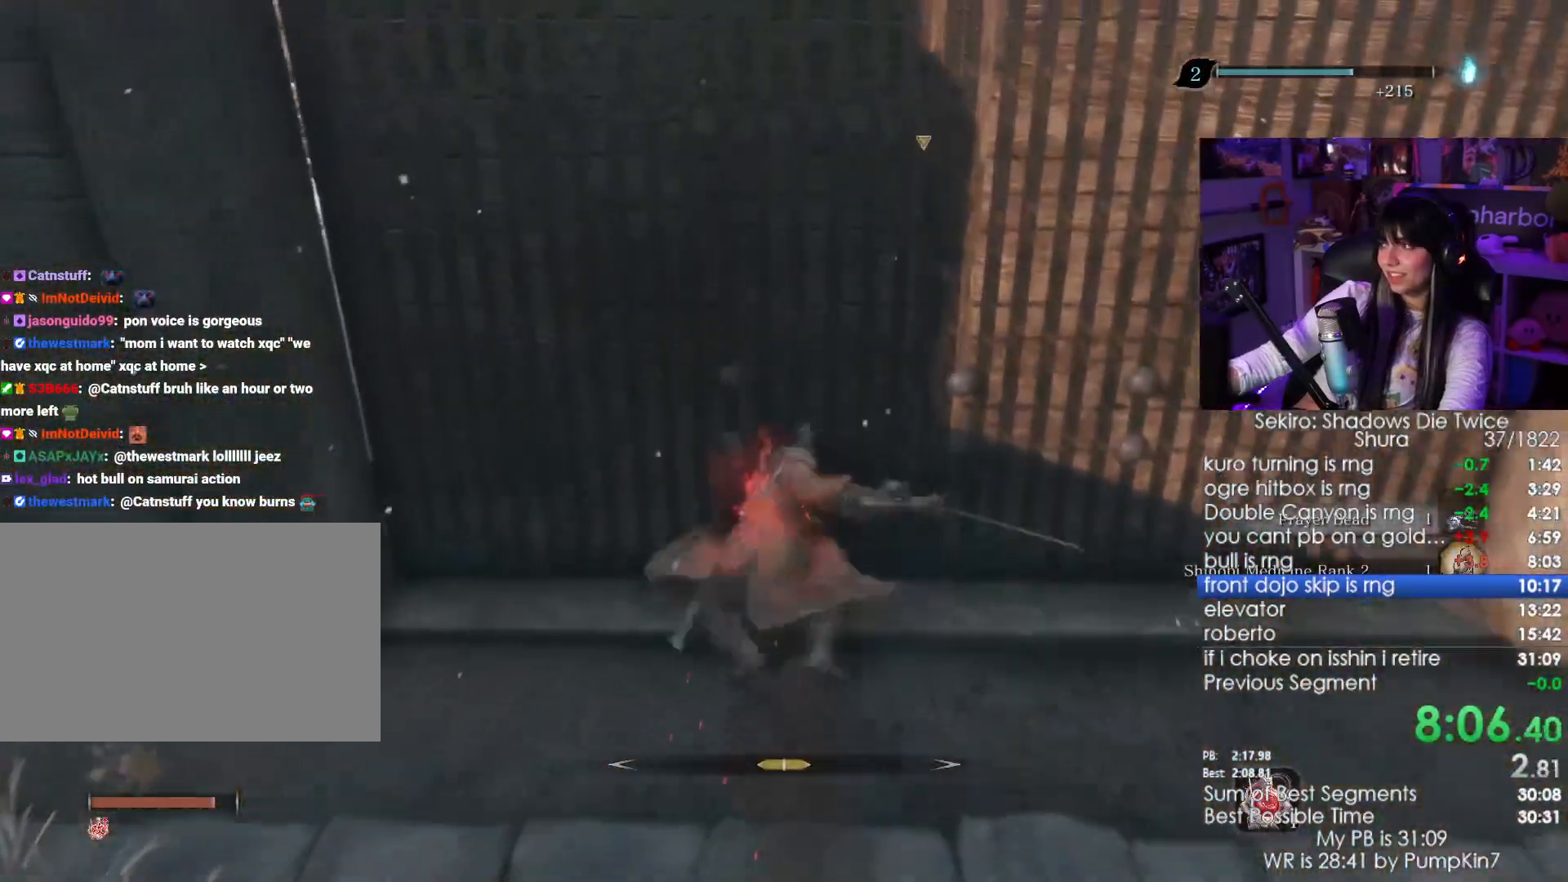
{"keys": [], "mouse": [], "events": [[133, "shift", "up"], [183, "w", "up"]]}
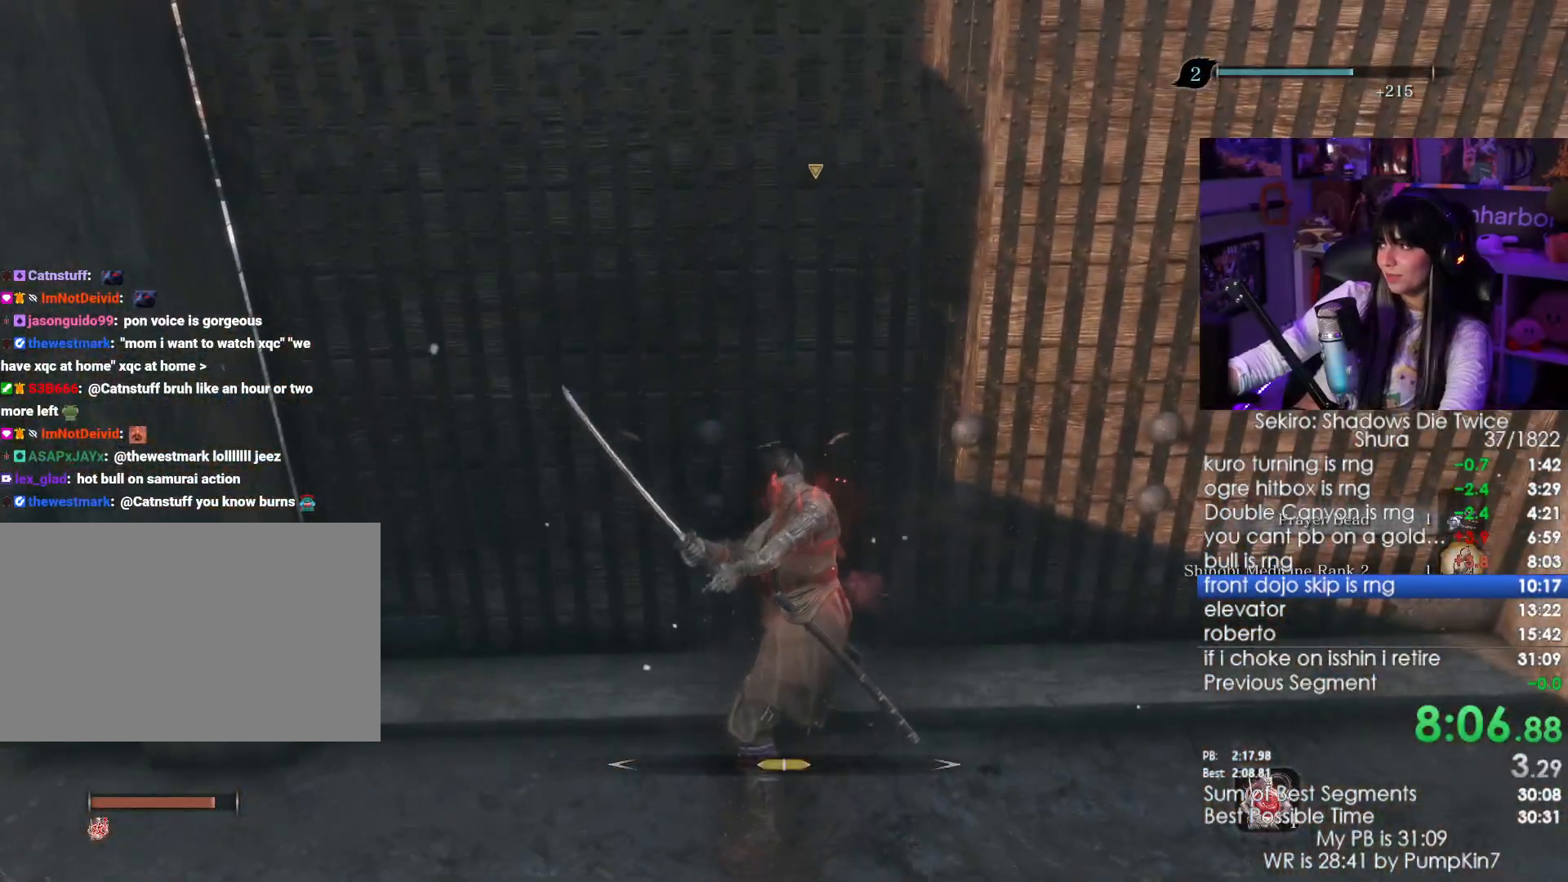
{"keys": [], "mouse": [], "events": []}
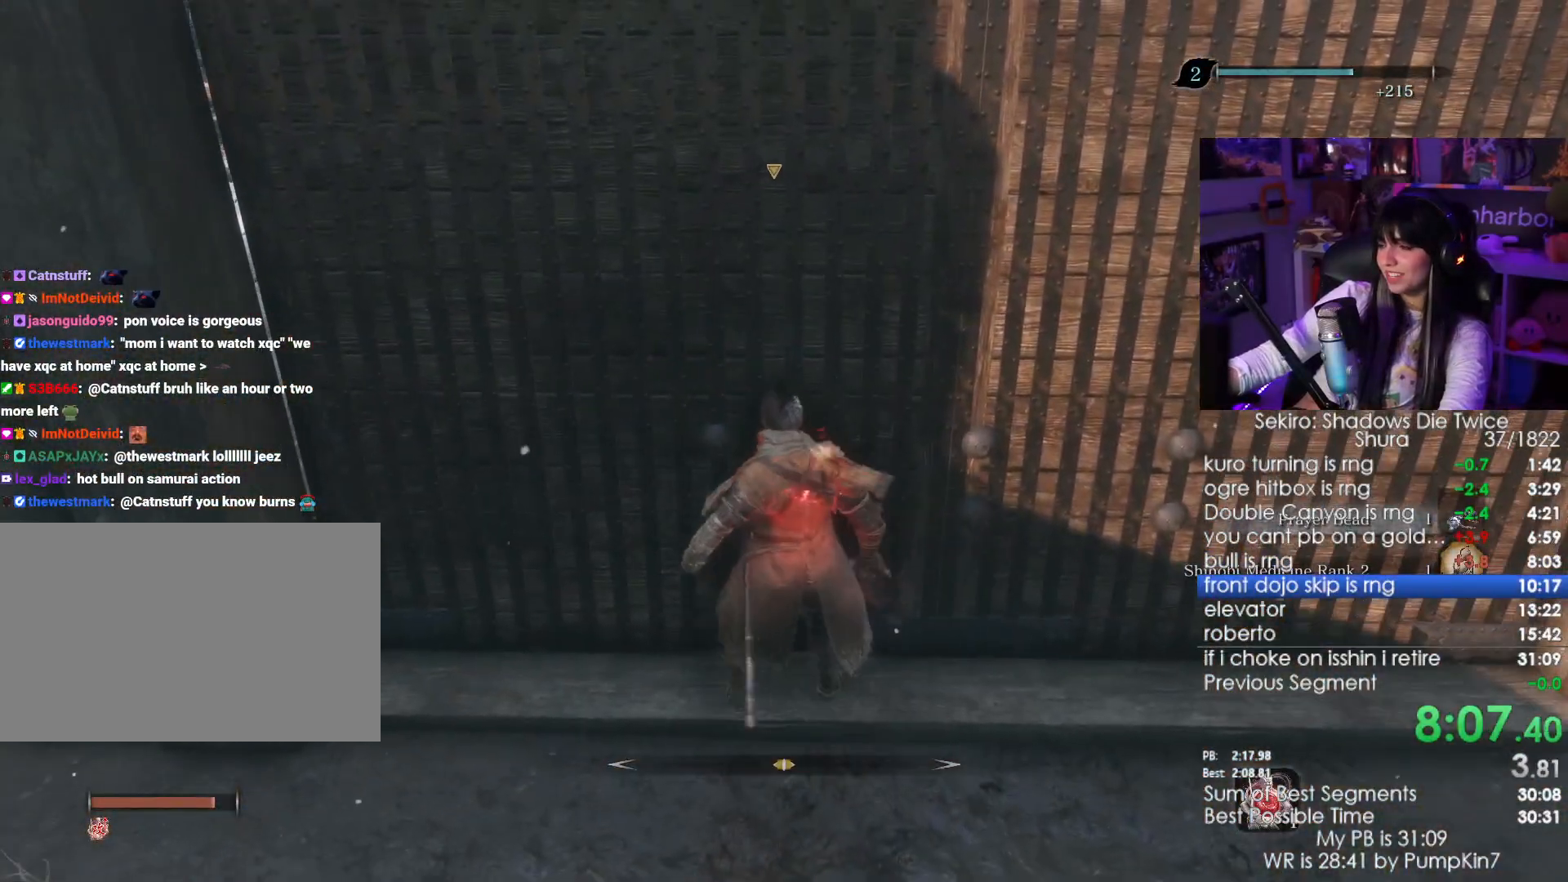
{"keys": [], "mouse": [], "events": []}
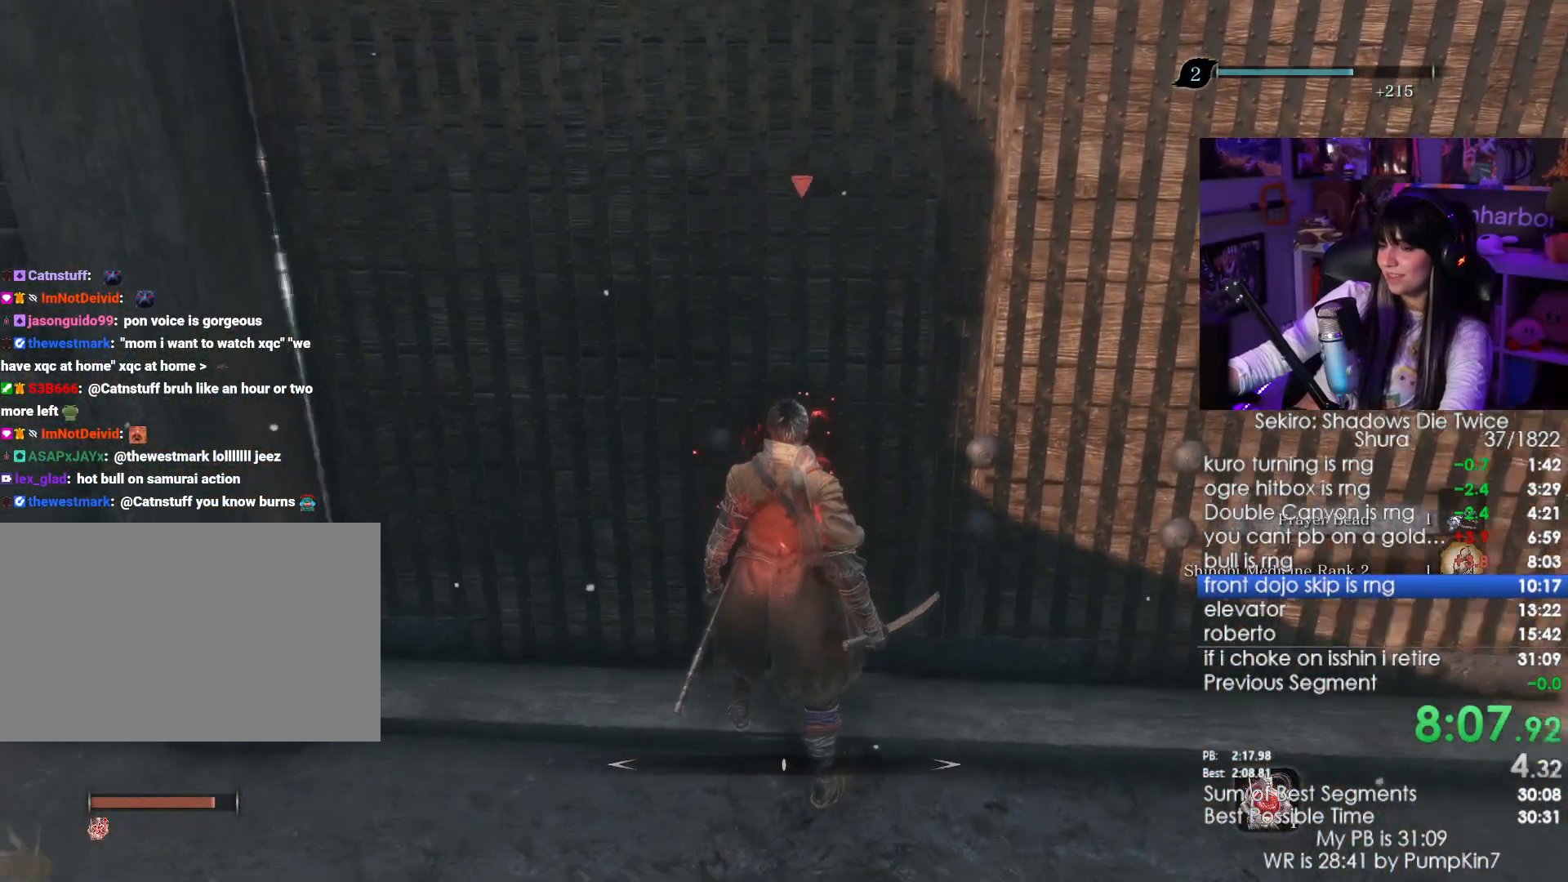
{"keys": [], "mouse": [], "events": []}
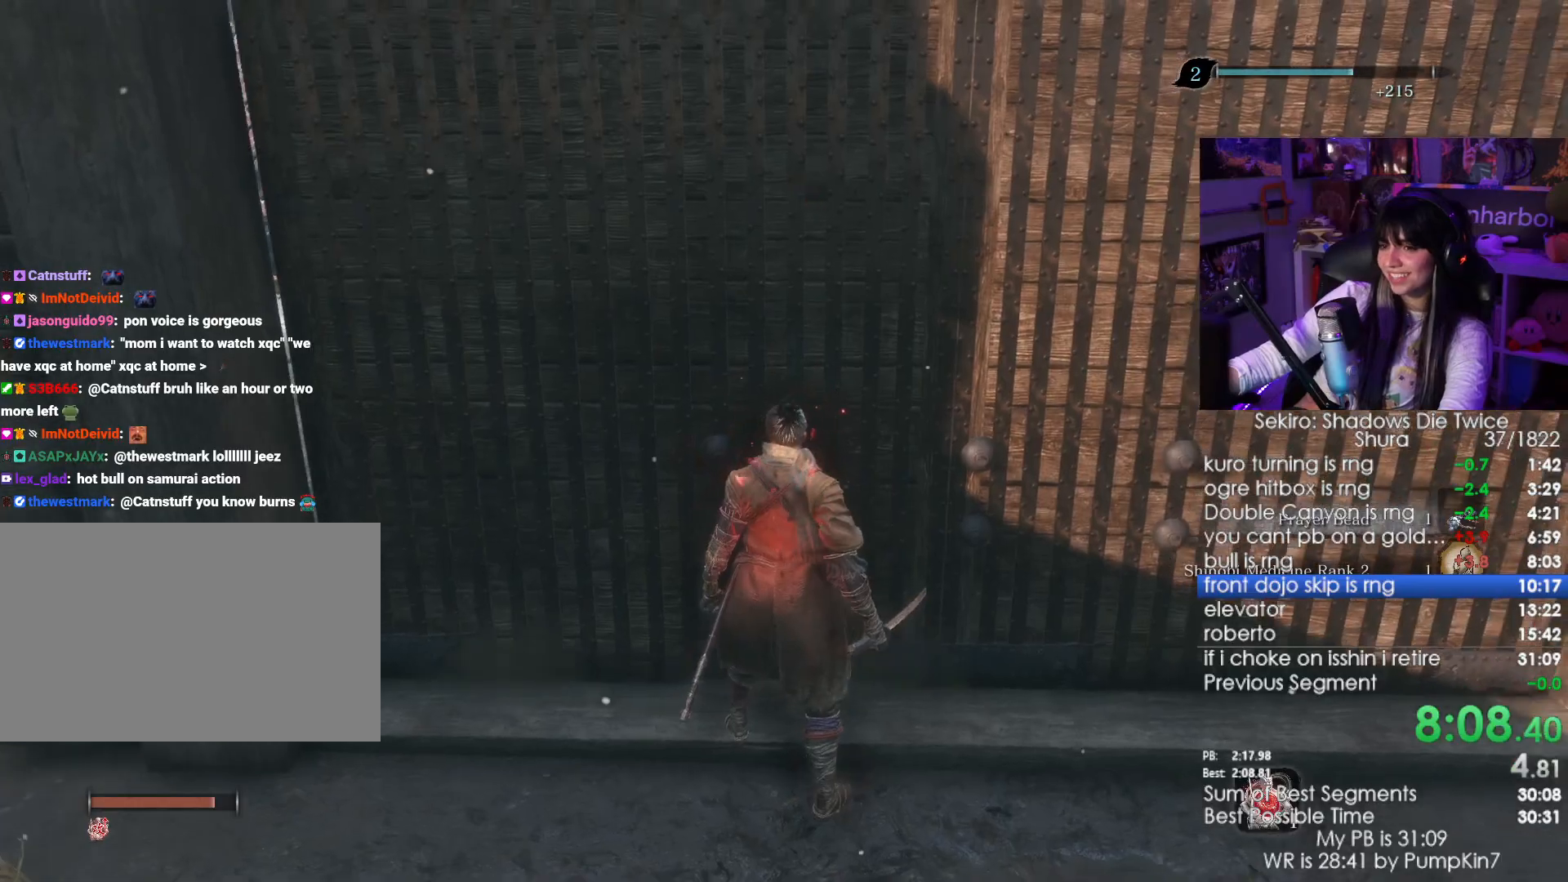
{"keys": [], "mouse": [], "events": []}
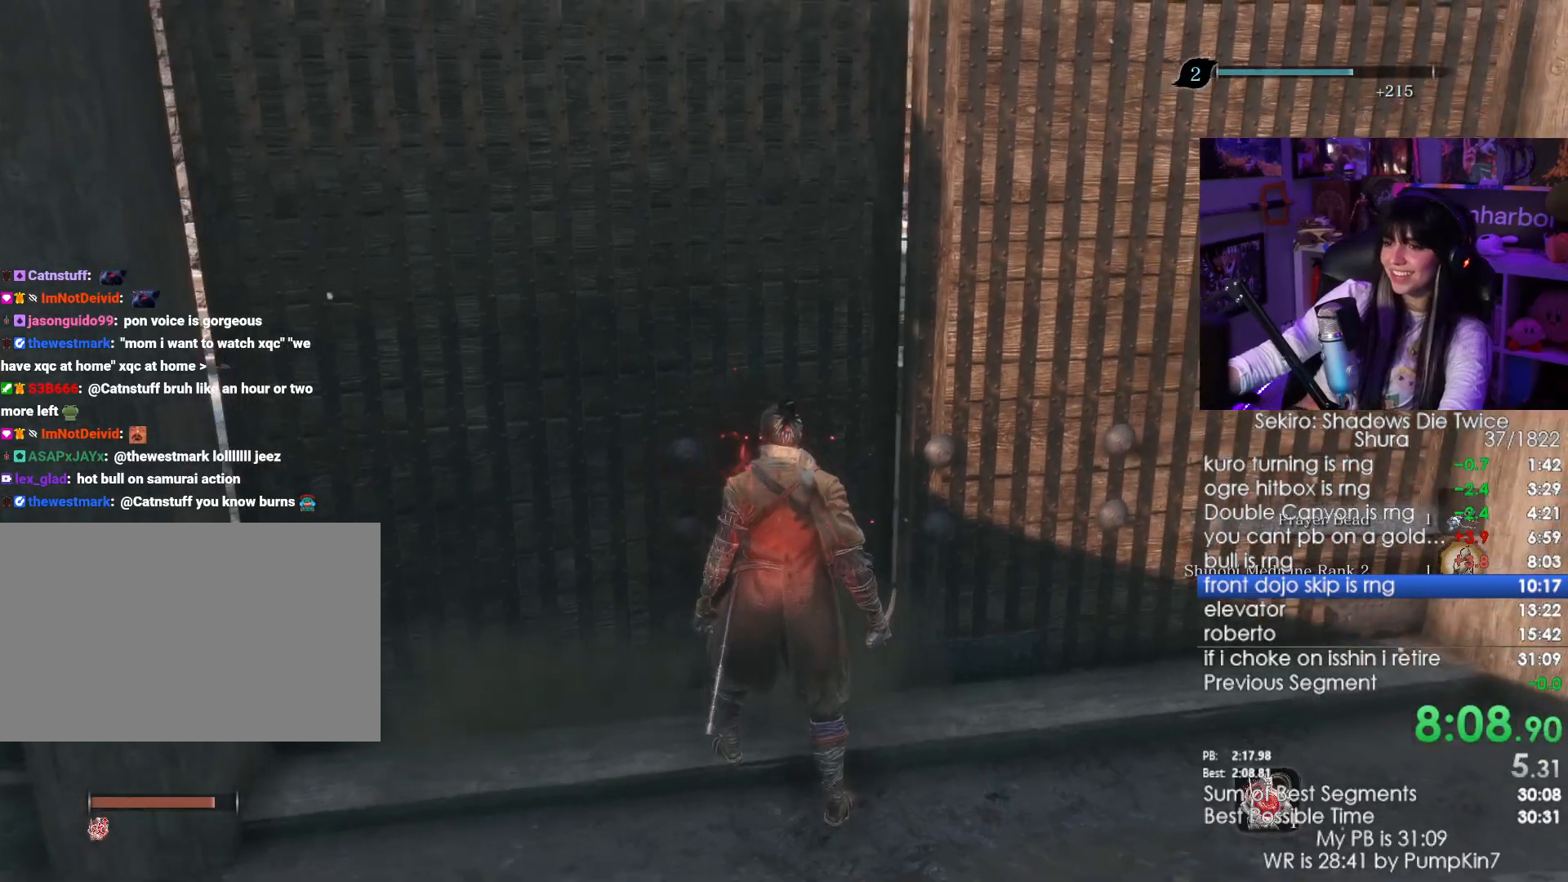
{"keys": ["shift", "w"], "mouse": [], "events": [[17, "shift", "down"], [17, "w", "down"]]}
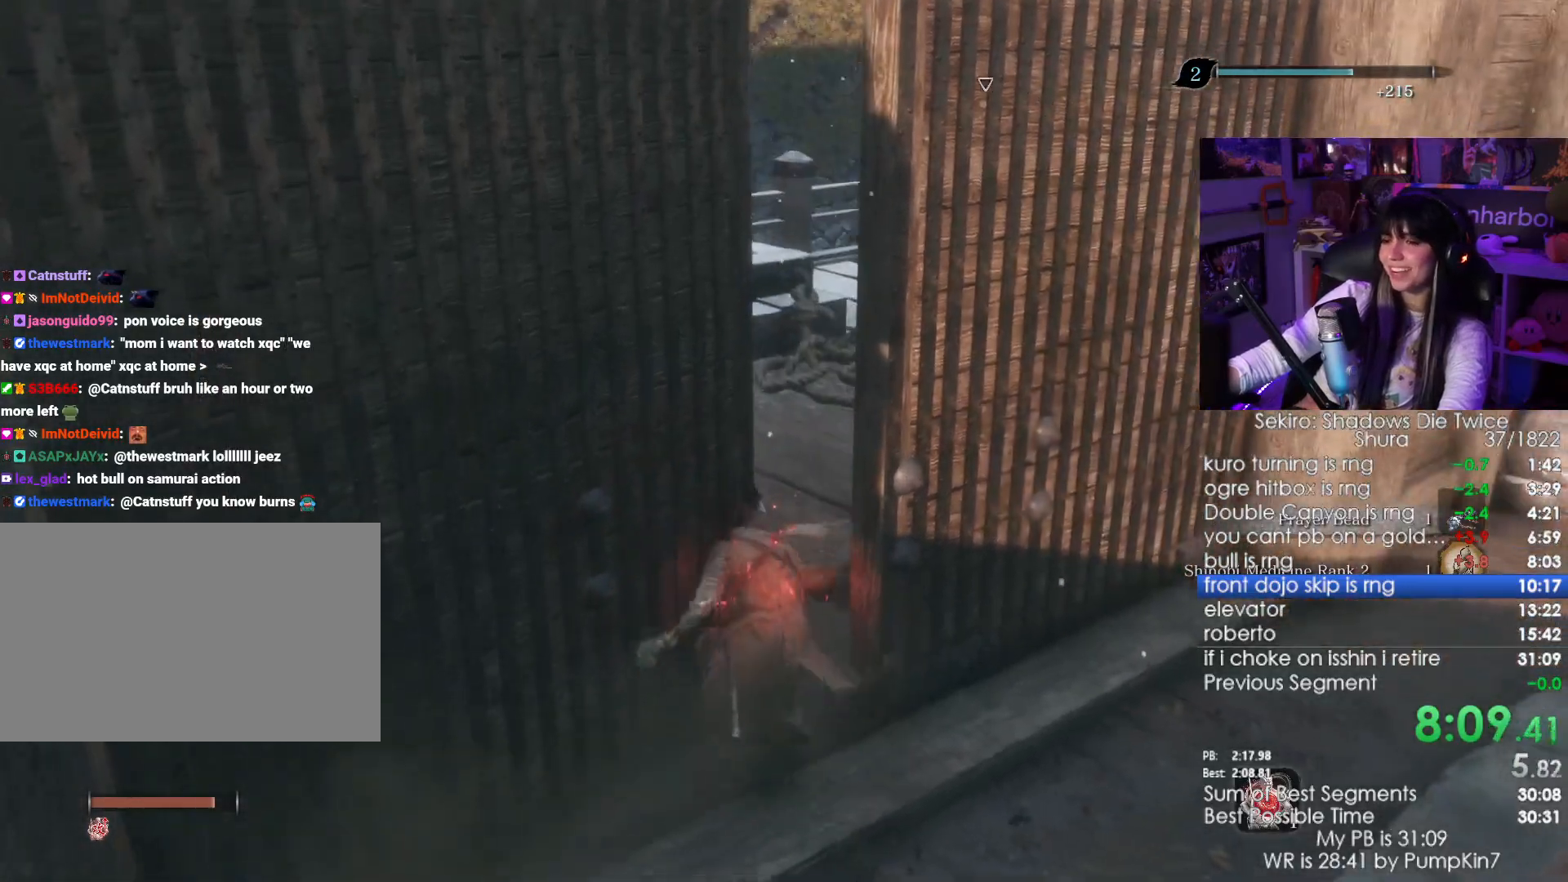
{"keys": ["shift", "w"], "mouse": [], "events": []}
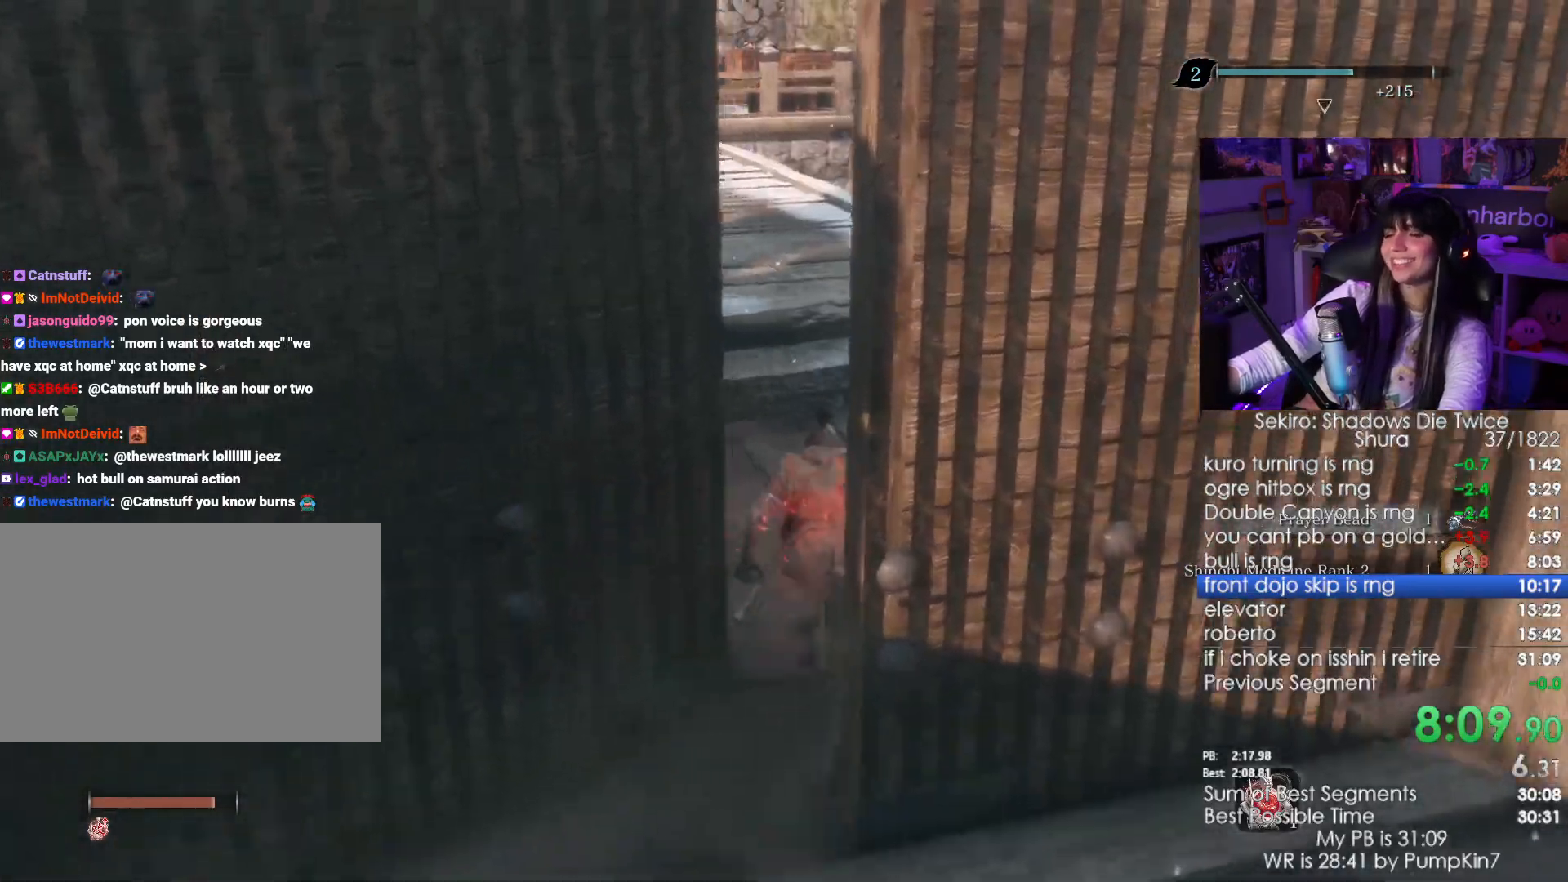
{"keys": ["shift", "w"], "mouse": [], "events": []}
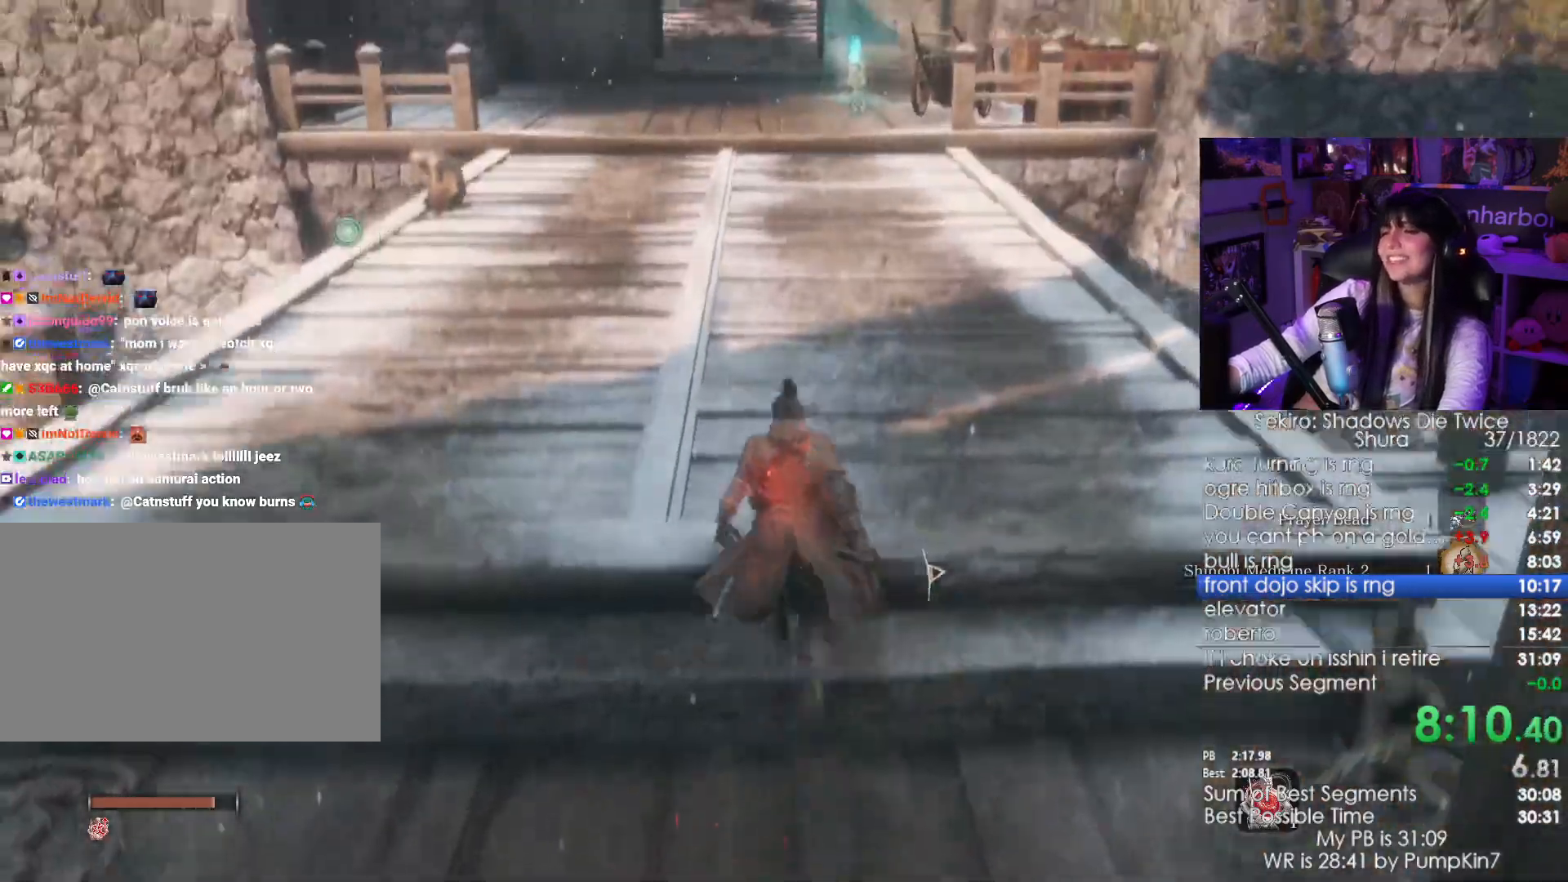
{"keys": ["shift", "w"], "mouse": [], "events": []}
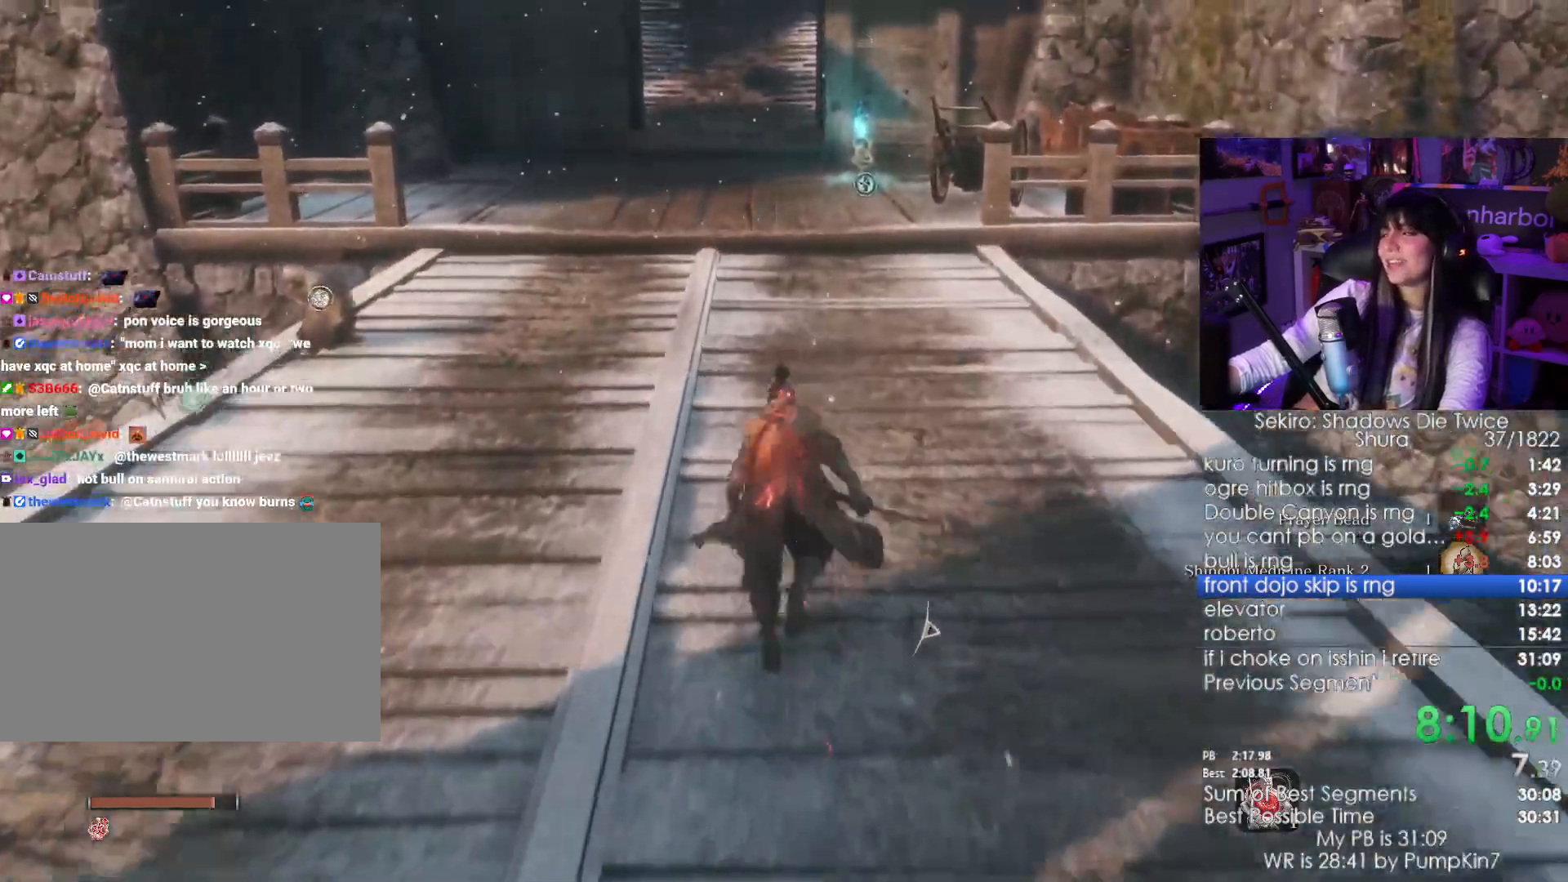
{"keys": ["shift", "w"], "mouse": [], "events": []}
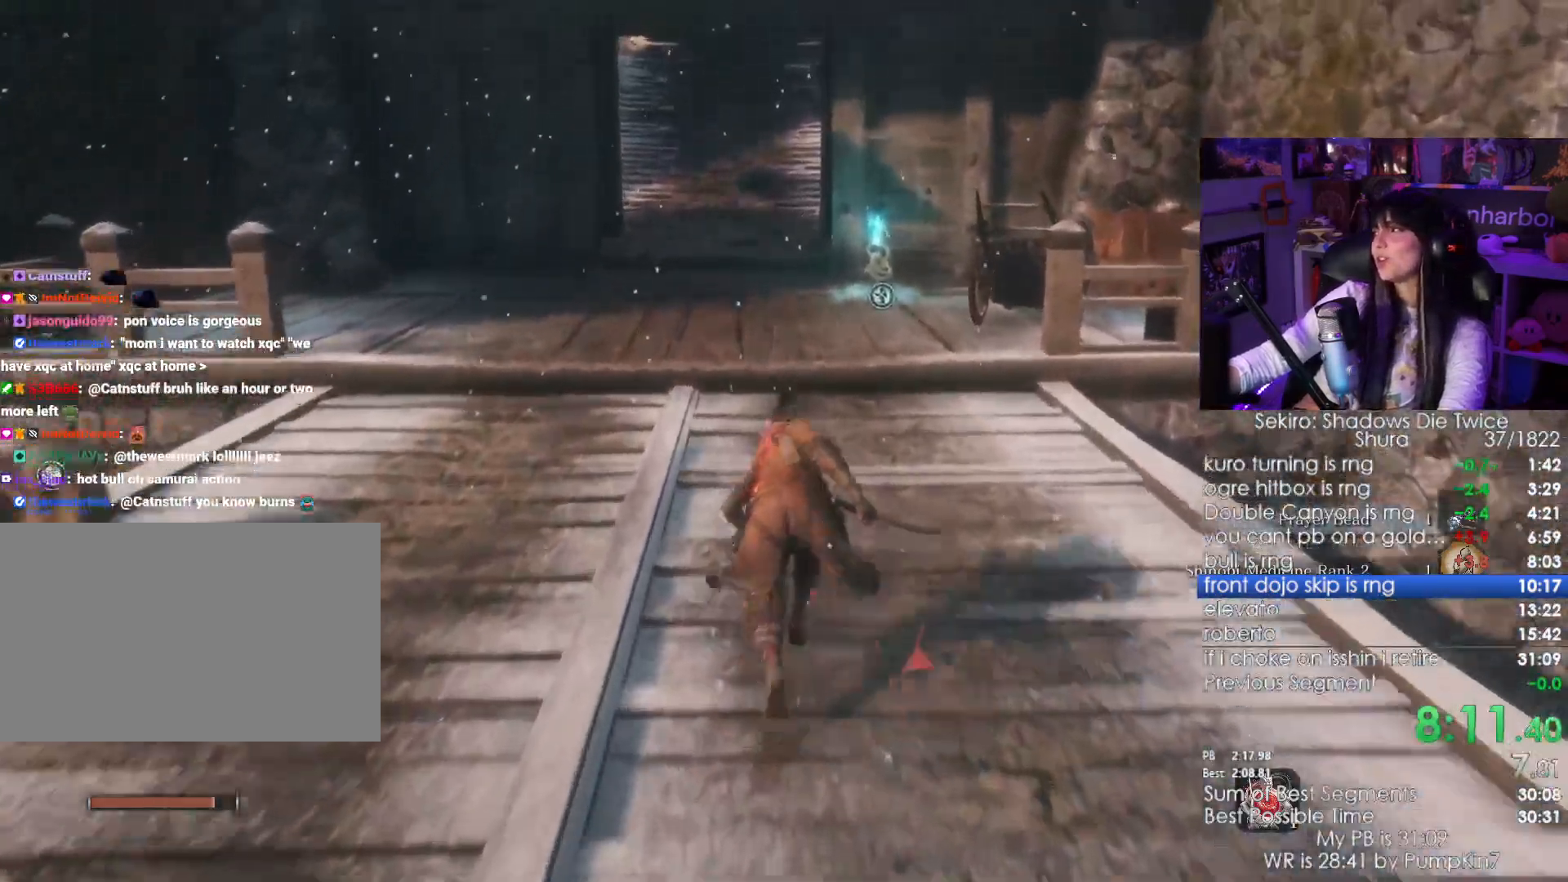
{"keys": ["shift", "w"], "mouse": [], "events": []}
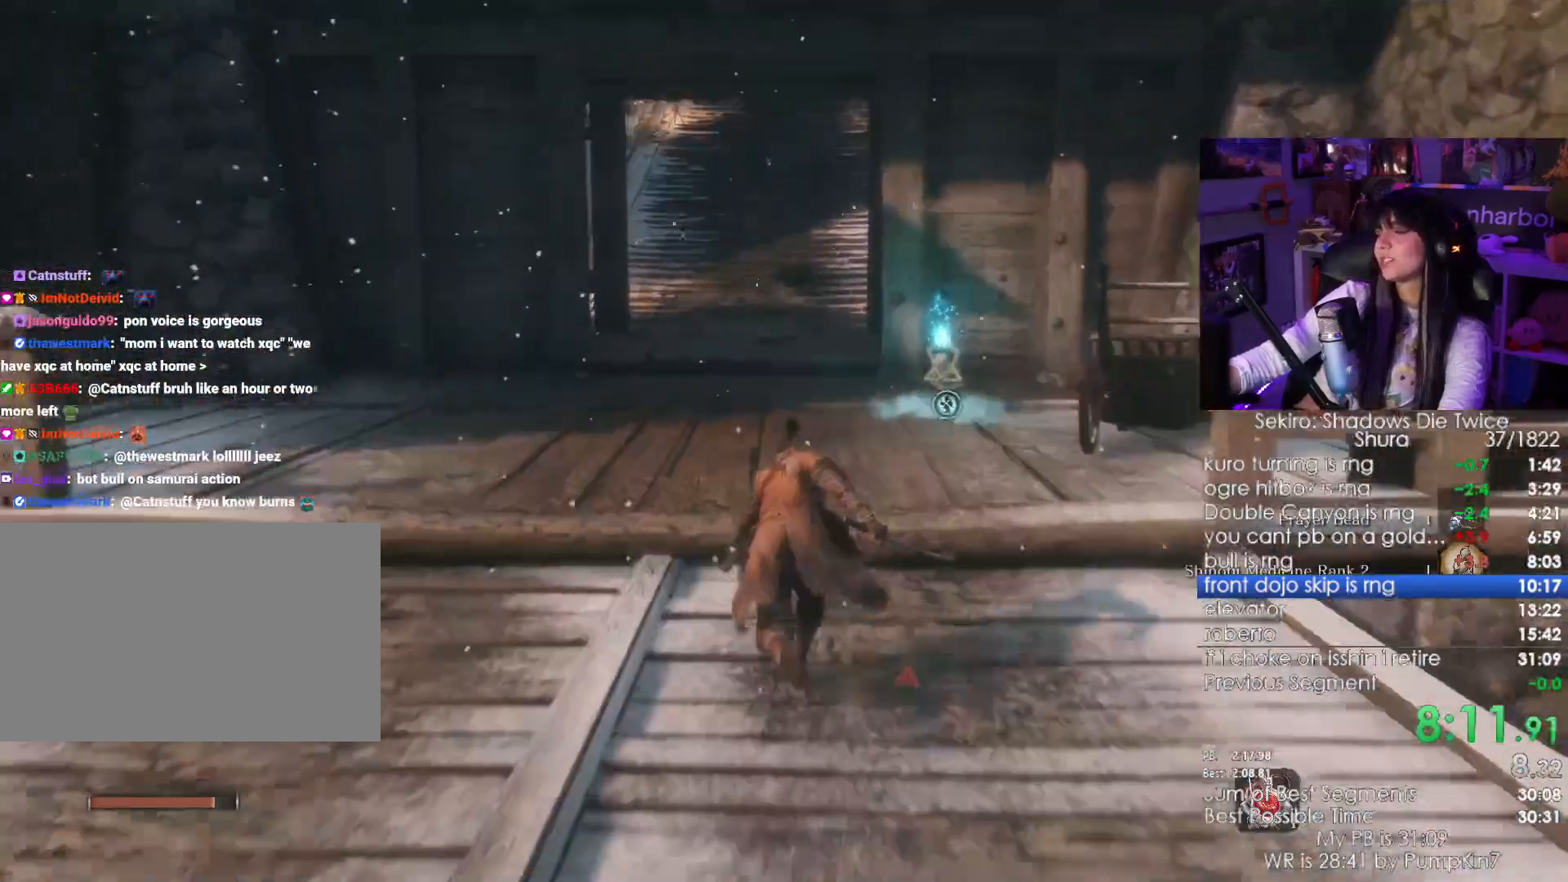
{"keys": ["shift", "w"], "mouse": [], "events": []}
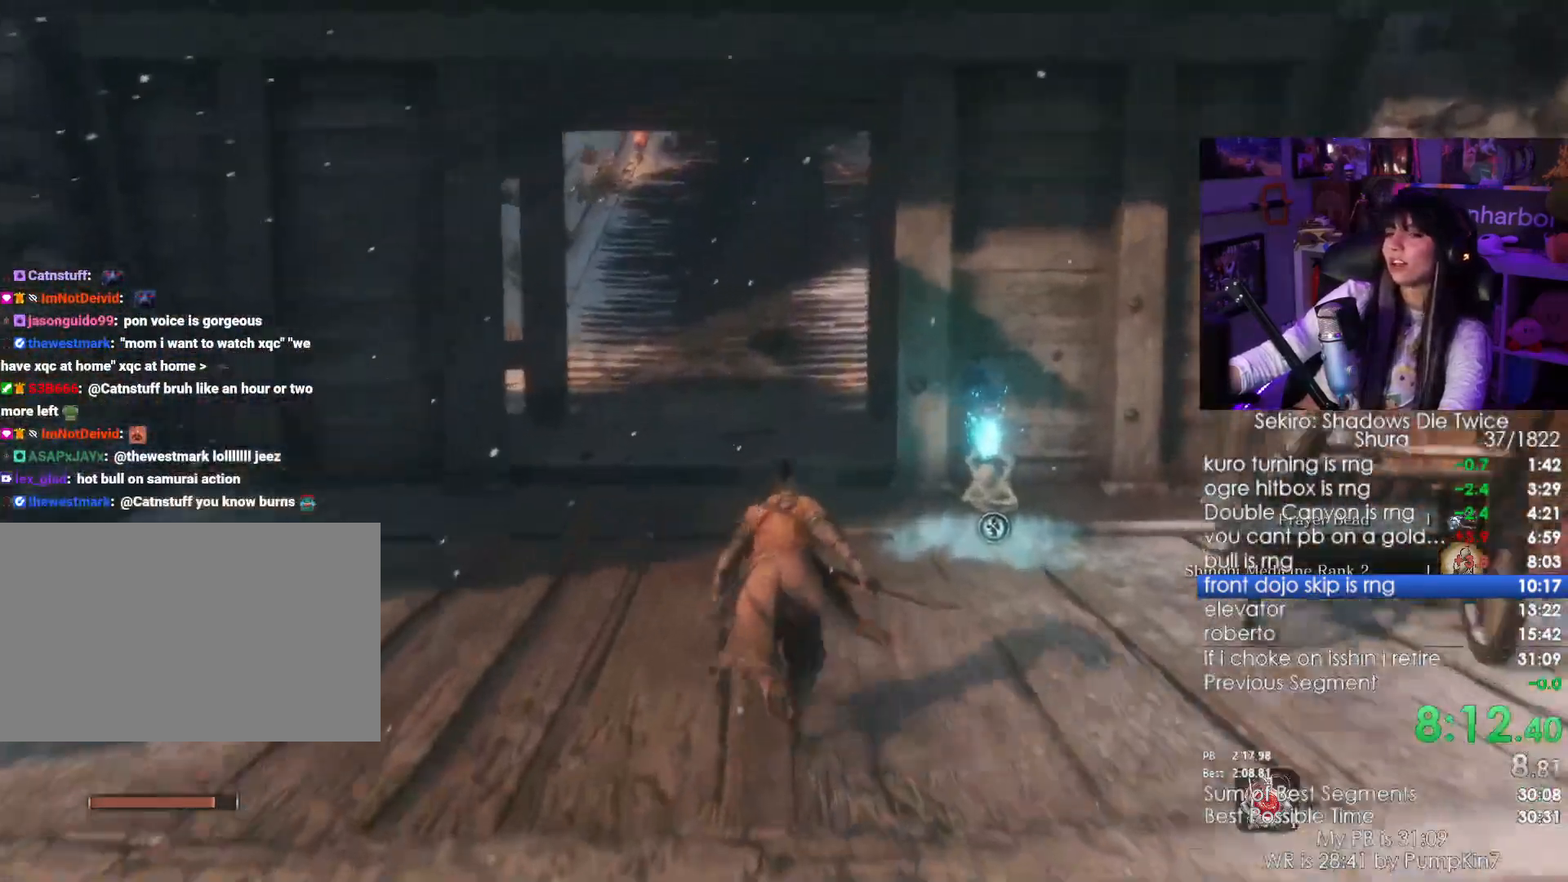
{"keys": ["shift", "w"], "mouse": [], "events": []}
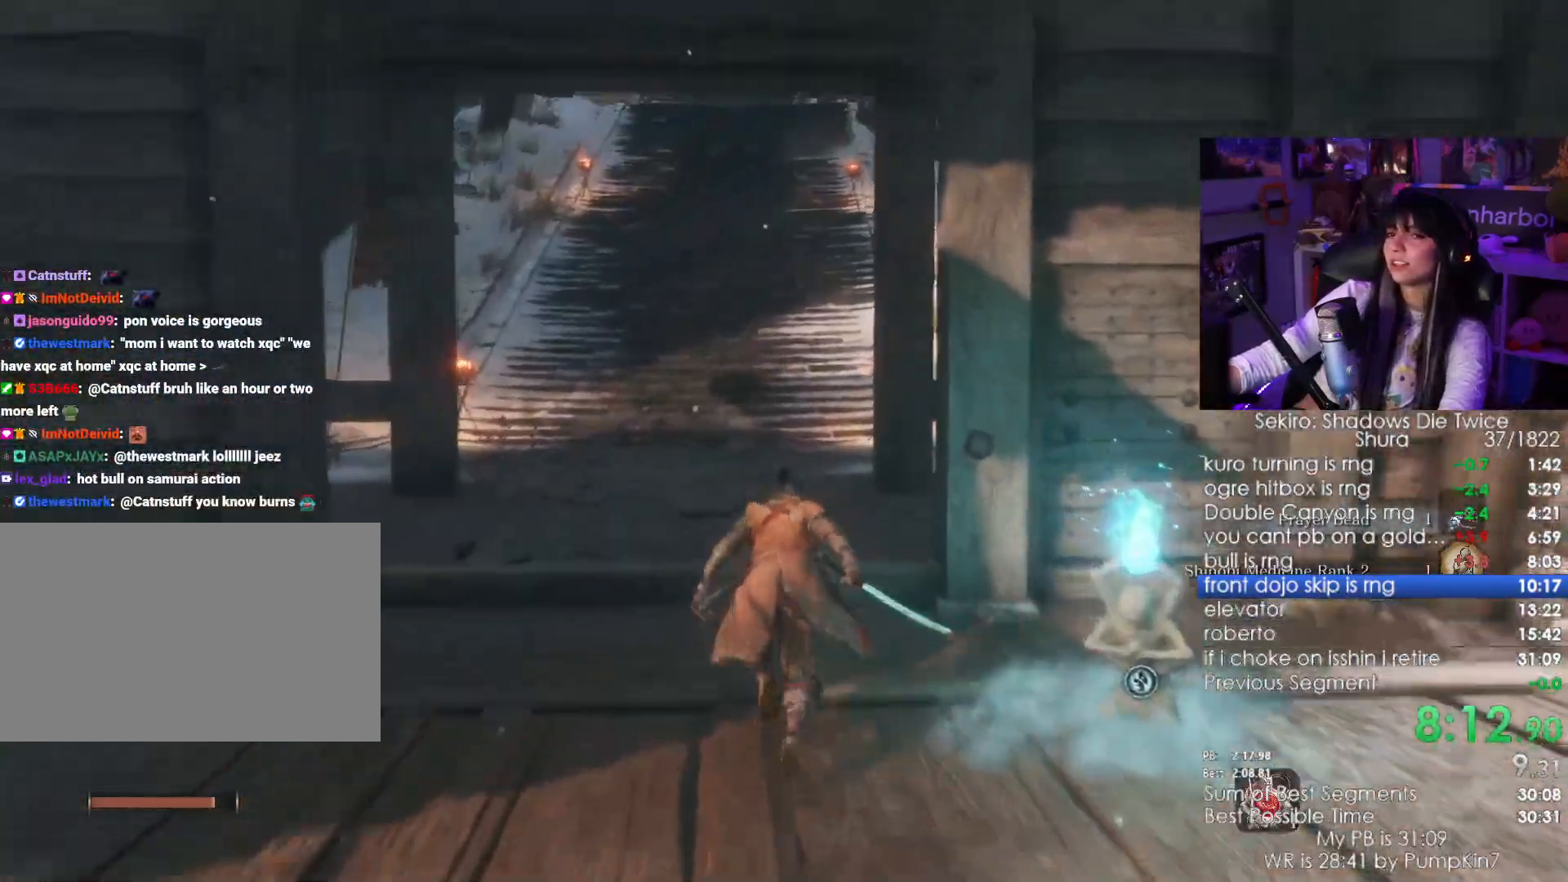
{"keys": ["shift", "w"], "mouse": [], "events": []}
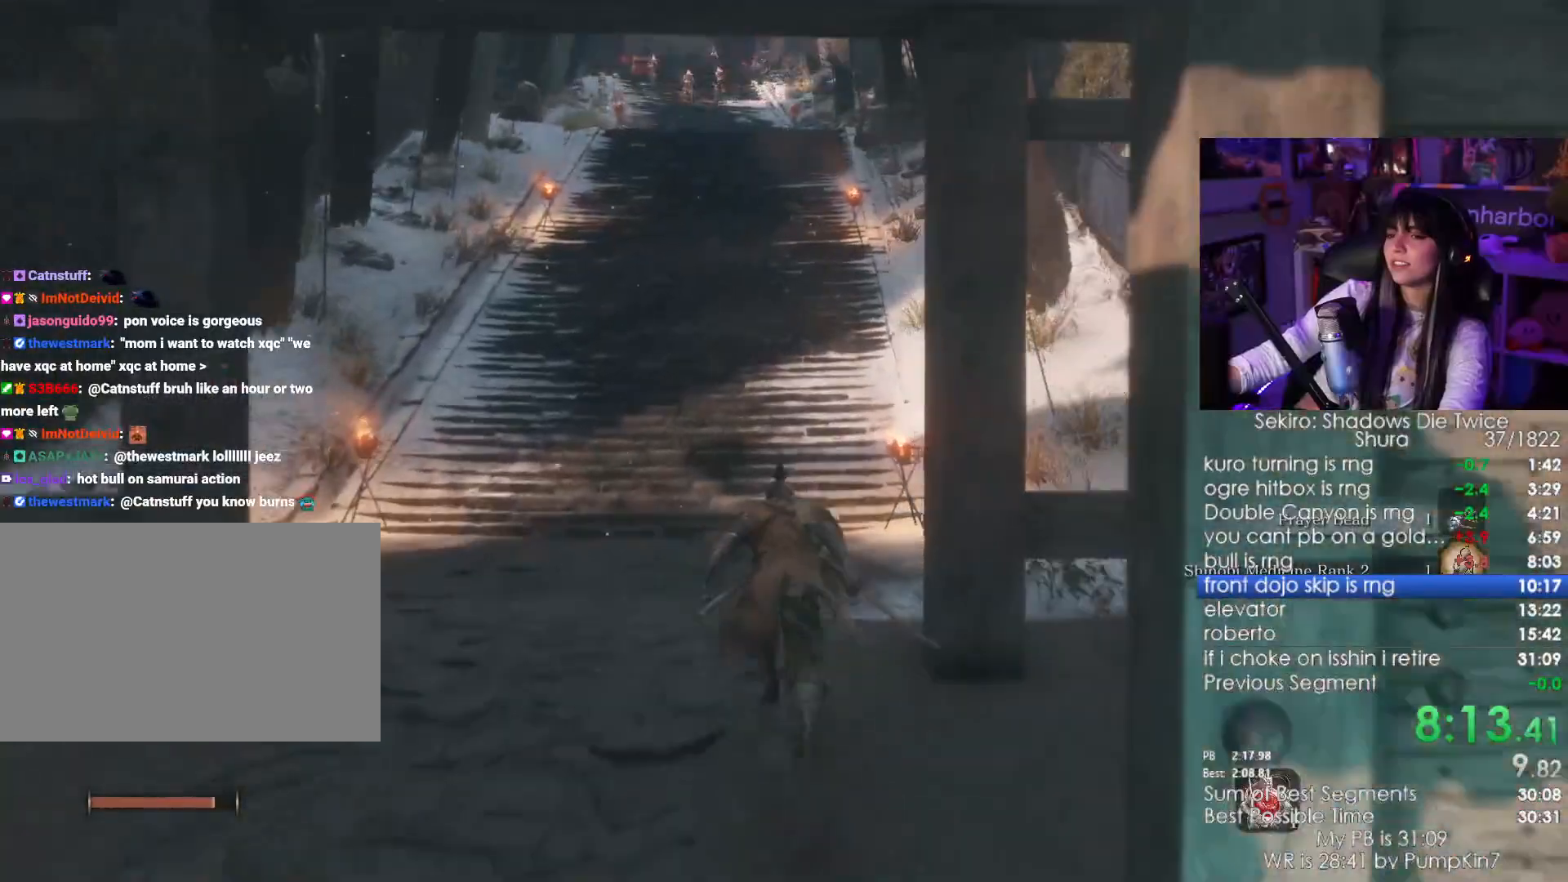
{"keys": ["shift", "w"], "mouse": []}
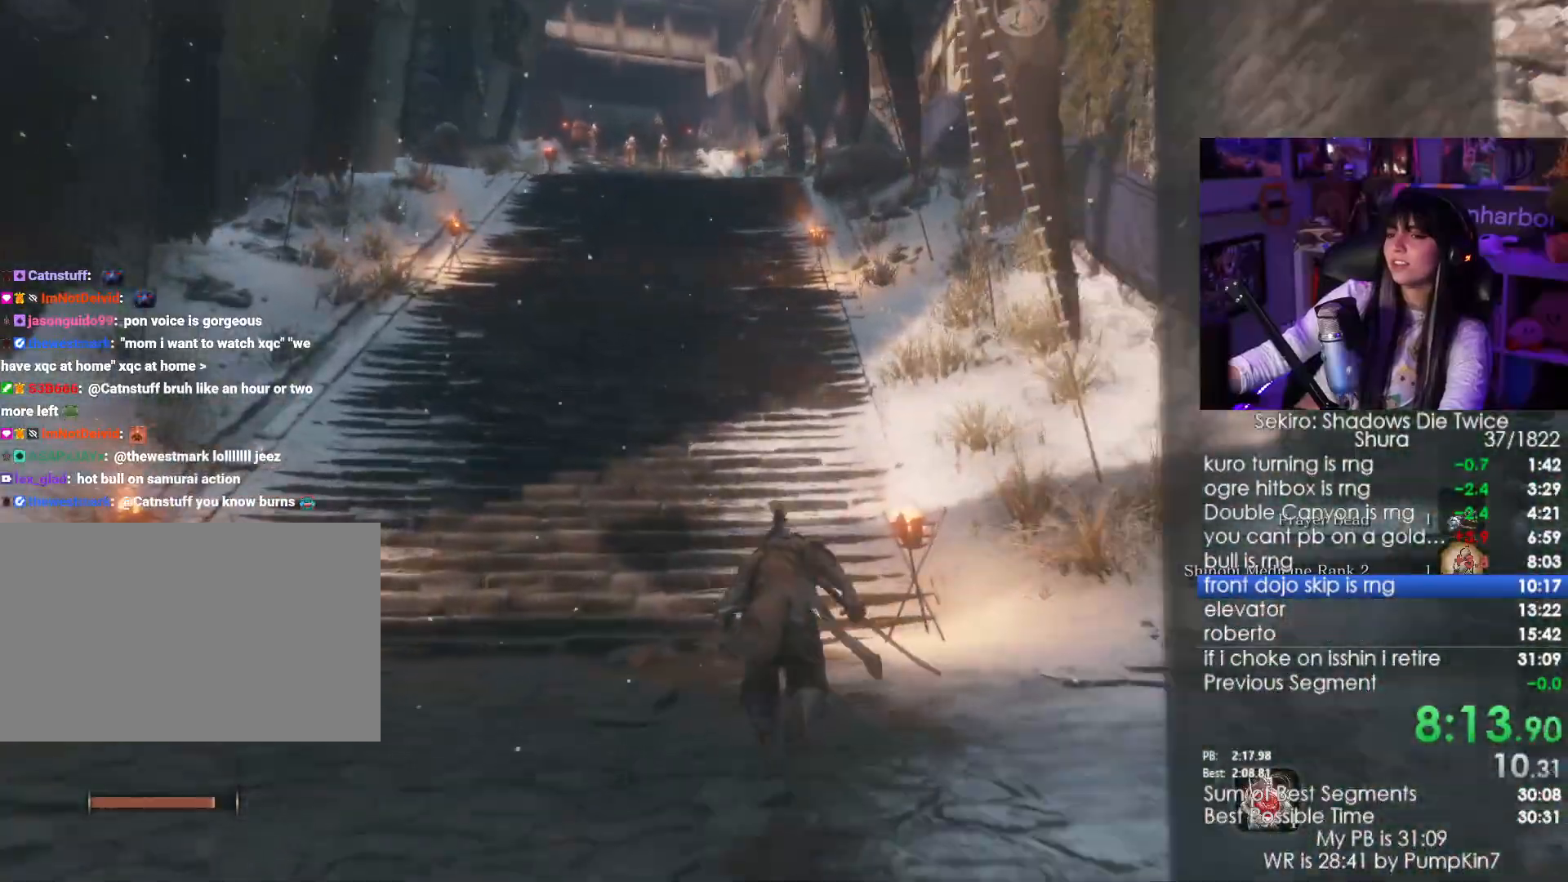
{"keys": ["shift", "w"], "mouse": []}
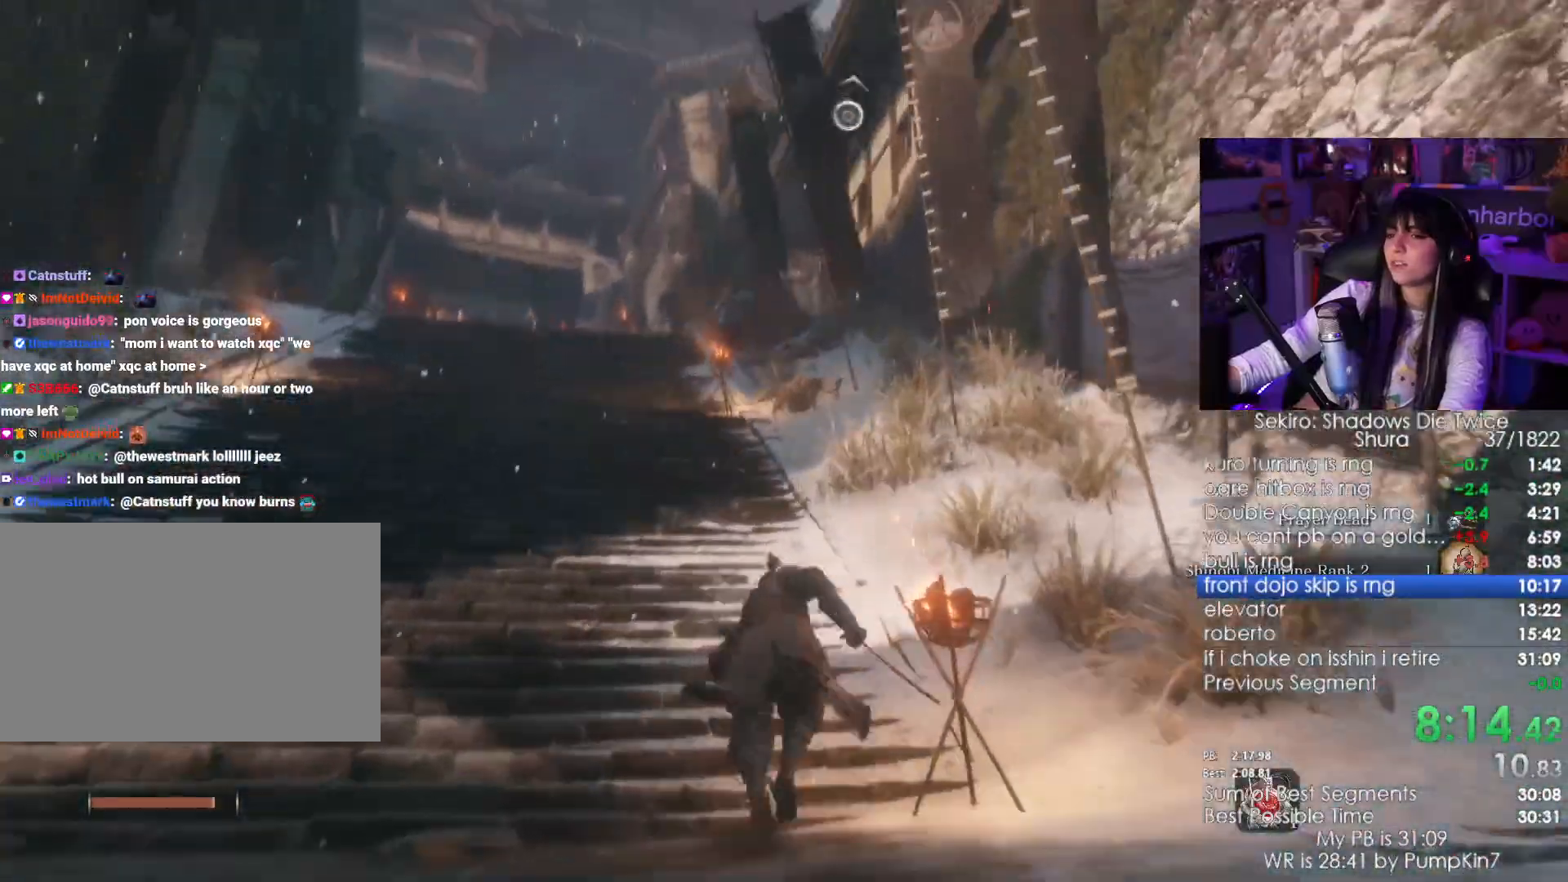
{"keys": ["space", "w"], "mouse": [], "events": [[433, "shift", "up"], [433, "space", "down"]]}
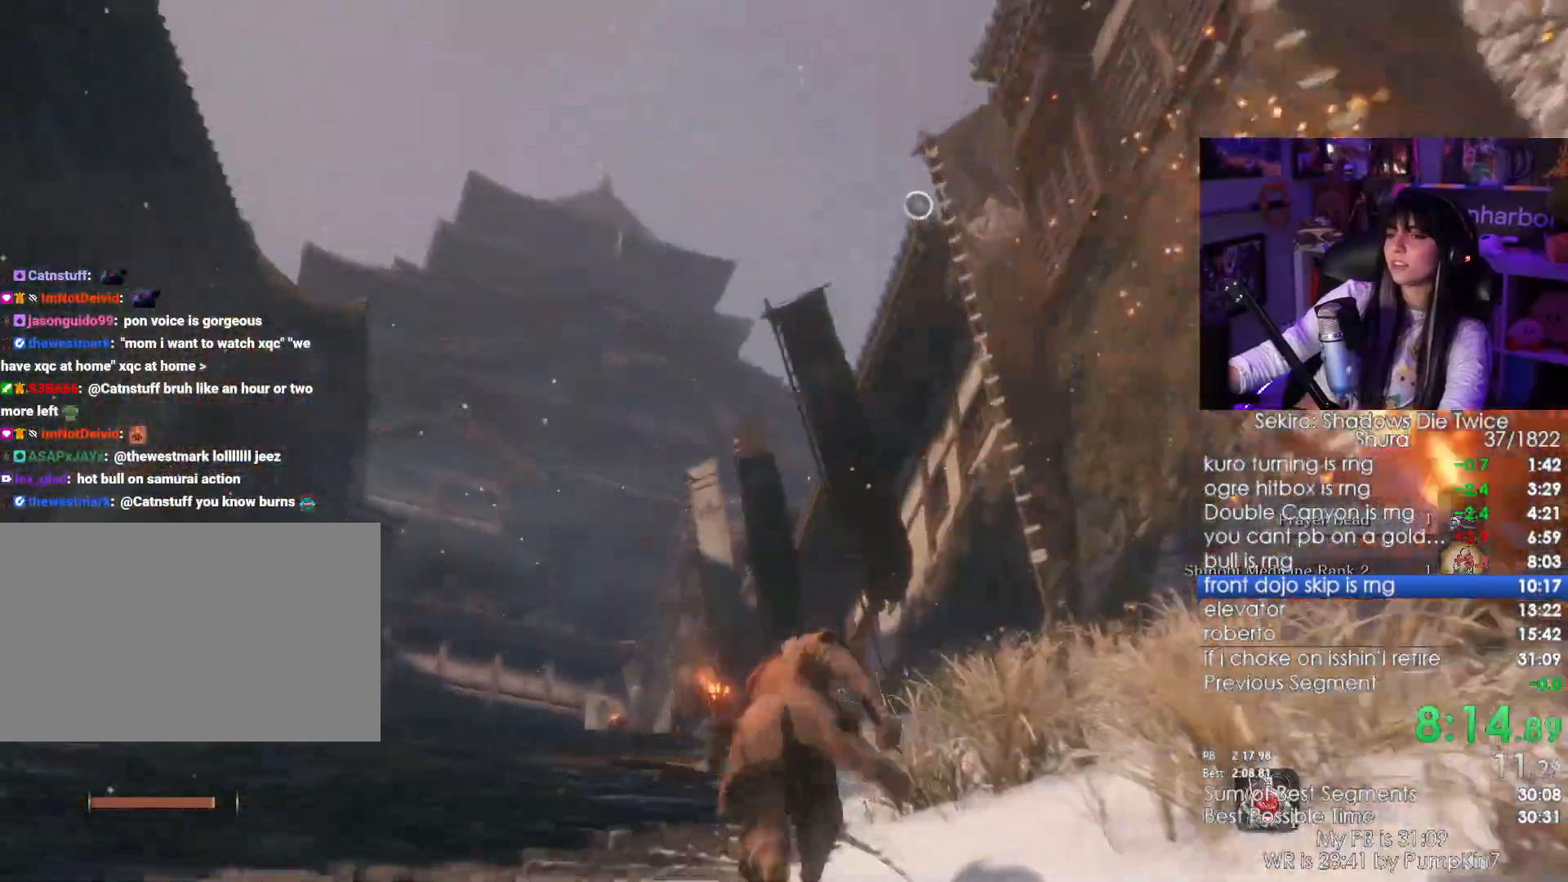
{"keys": ["f"], "mouse": [], "events": [[17, "space", "up"], [300, "w", "up"], [350, "f", "down"], [400, "f", "up"], [500, "f", "down"]]}
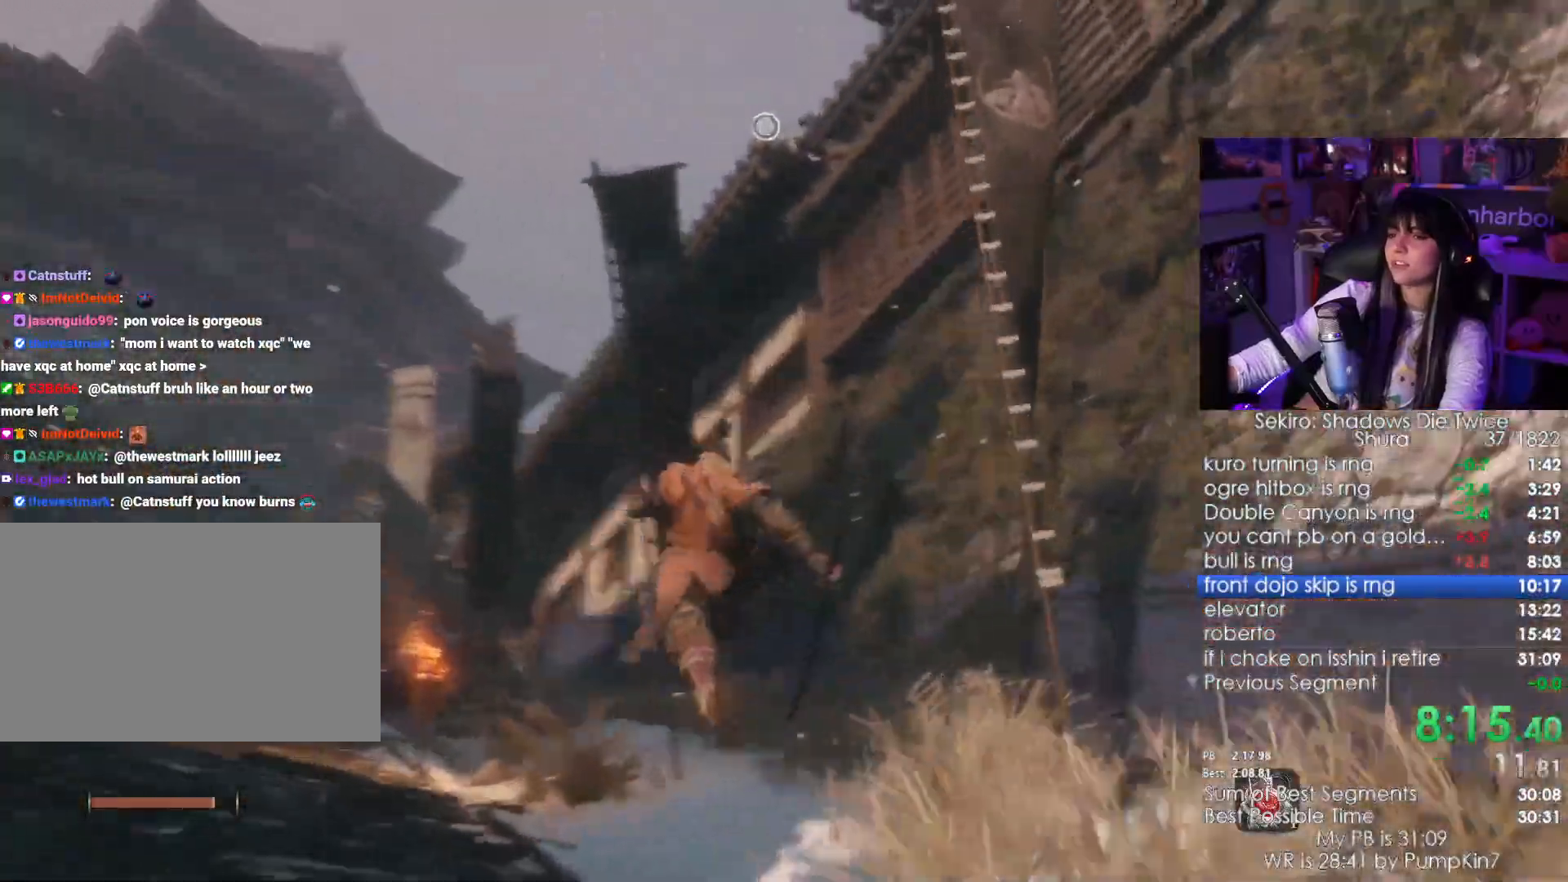
{"keys": [], "mouse": []}
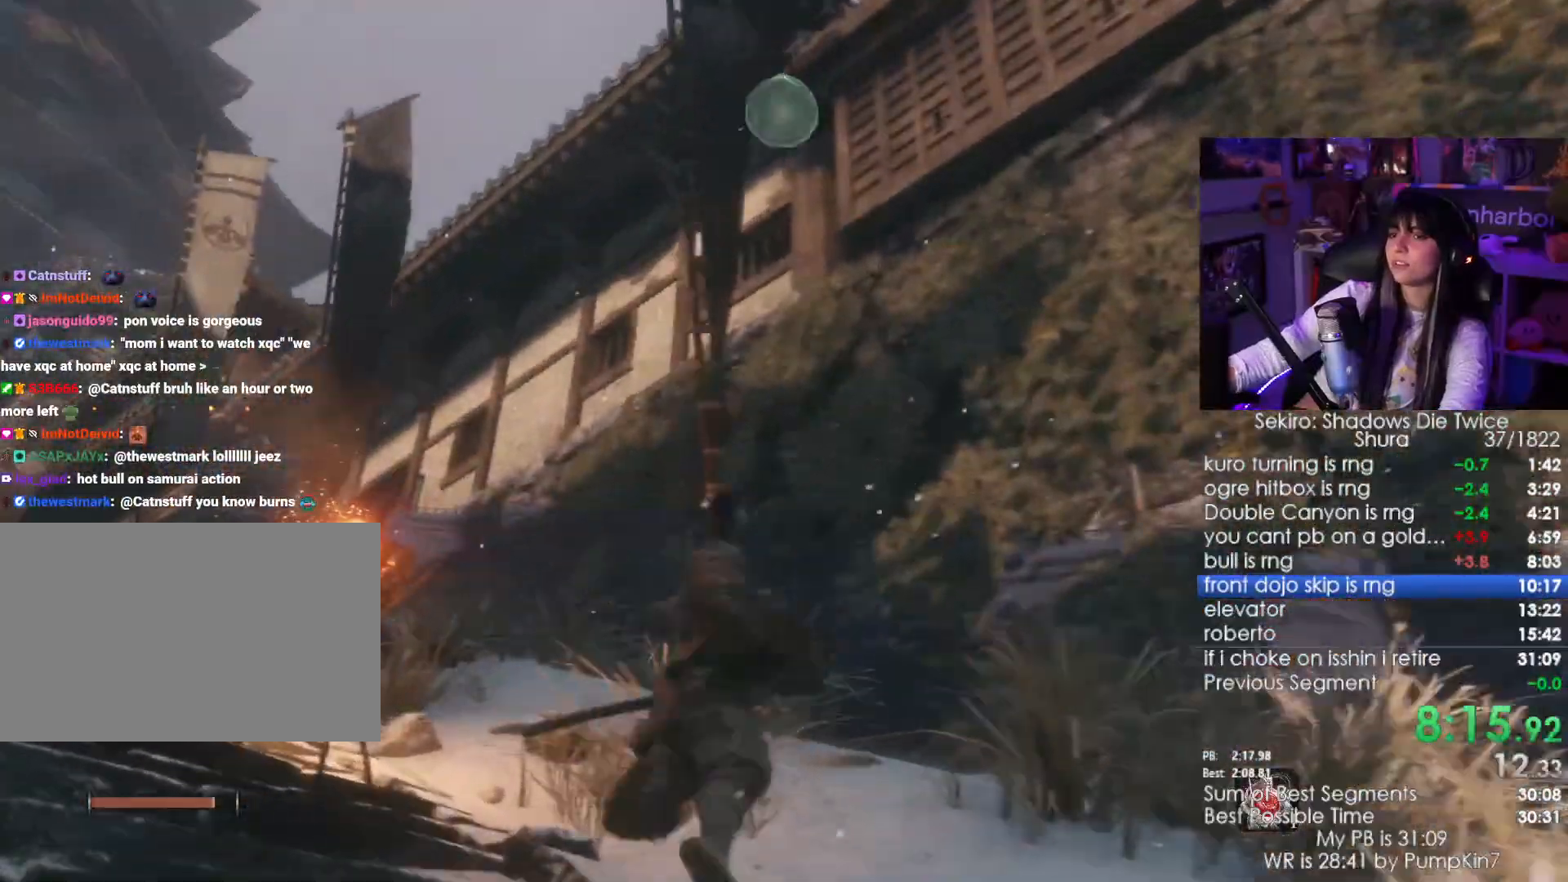
{"keys": [], "mouse": [], "events": []}
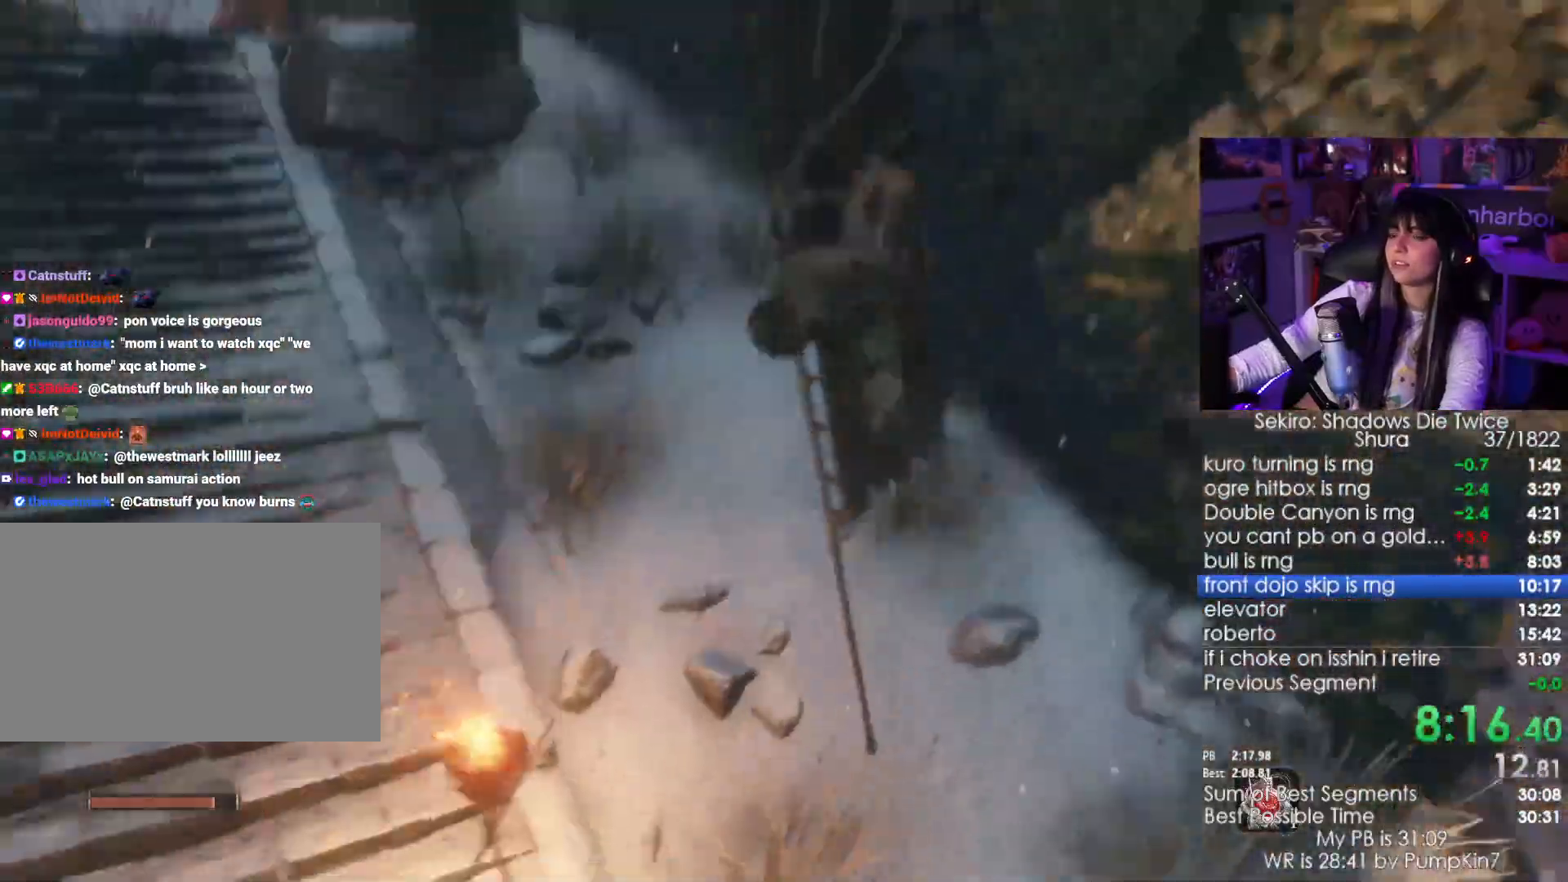
{"keys": [], "mouse": [], "events": []}
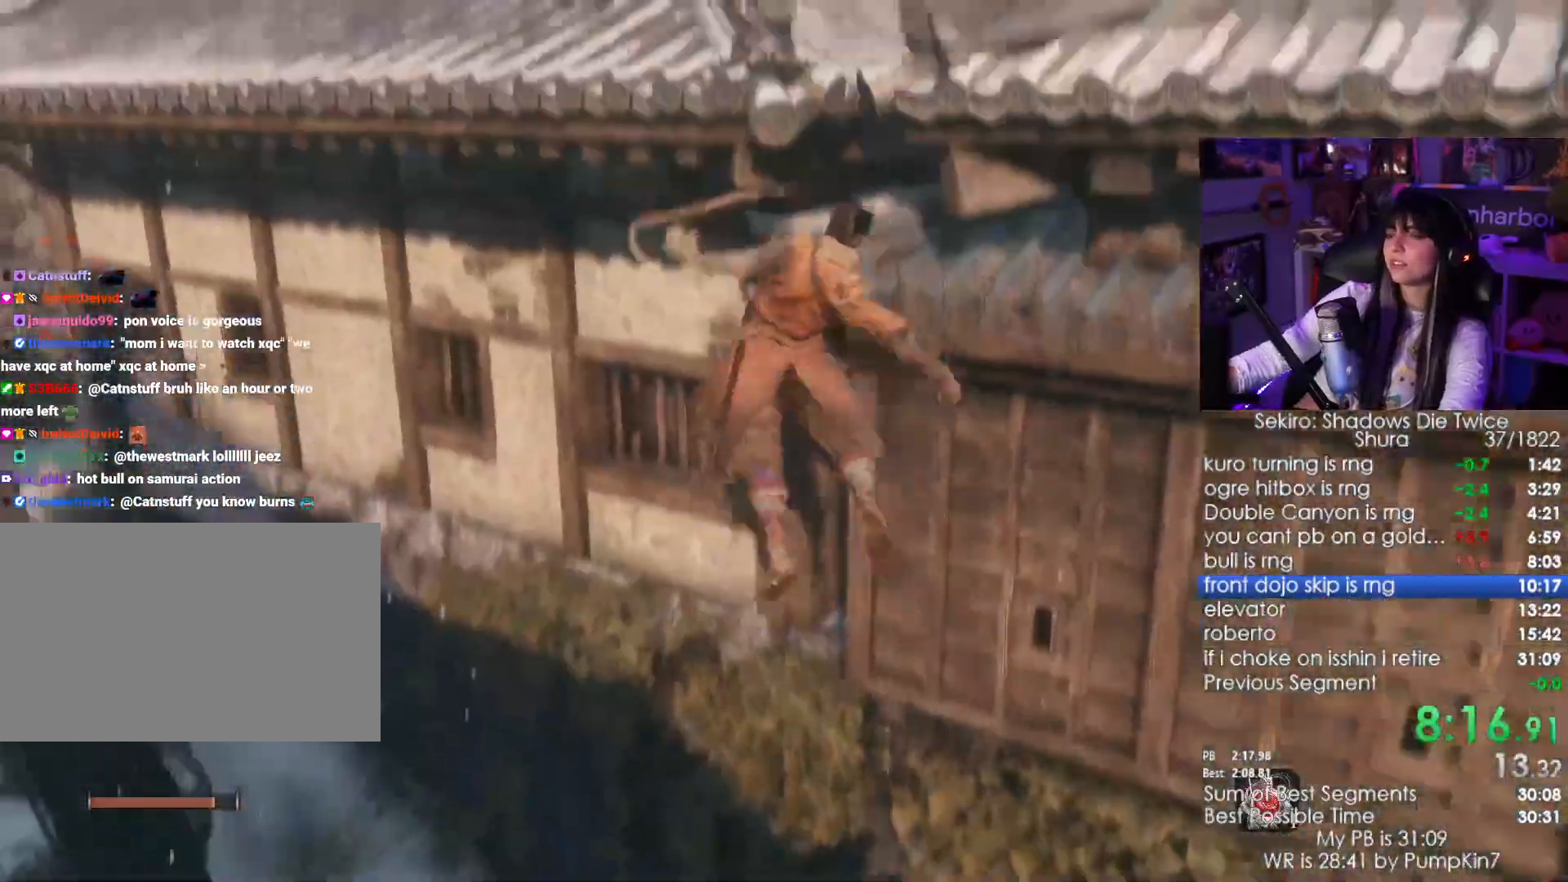
{"keys": ["shift", "w"], "mouse": []}